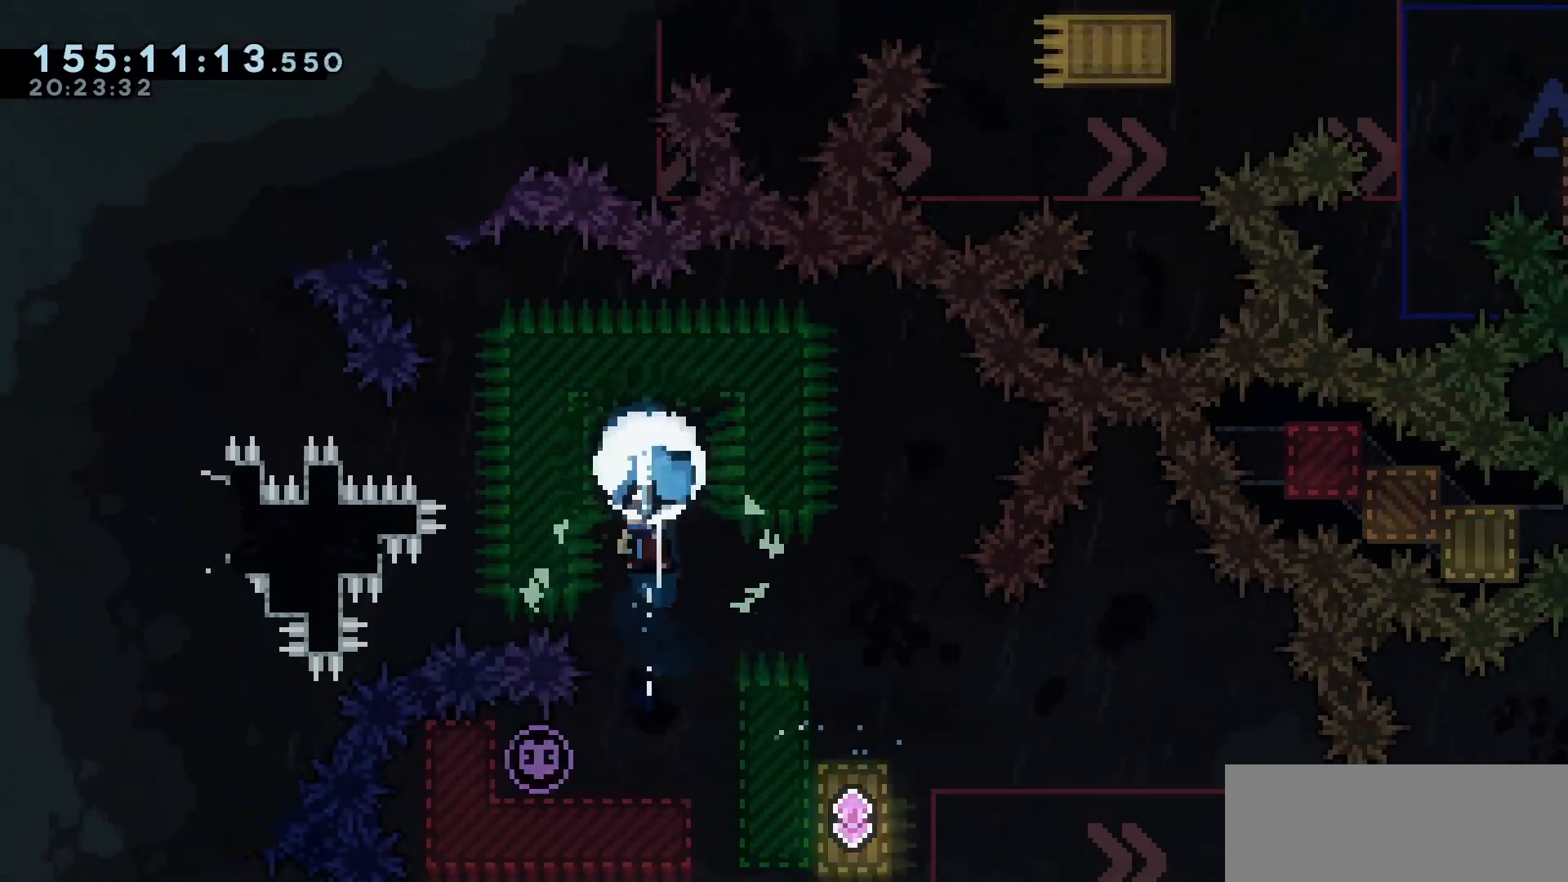
Gameplay with keyboard; each line is a JSON object with the keys held at the frame after it. "events" lists presses ("down") and releases ("up") of "dash", "demo", "down", "escape", "grab", "int", "jump", "left", "right" and "up" between this image and that frame as [ms after this image, input, new state], when the widget could be followed in between. No other keys are recorded. Mouse input is not recorded. Key names are as the overlay labels them; some are game actions (e.g. jump) rather than physical keys.
{"keys": ["dash", "down", "jump", "right"], "events": [[67, "jump", "up"], [217, "left", "down"], [267, "dash", "down"], [400, "left", "up"], [400, "right", "down"], [450, "dash", "up"], [450, "jump", "down"], [483, "dash", "down"]]}
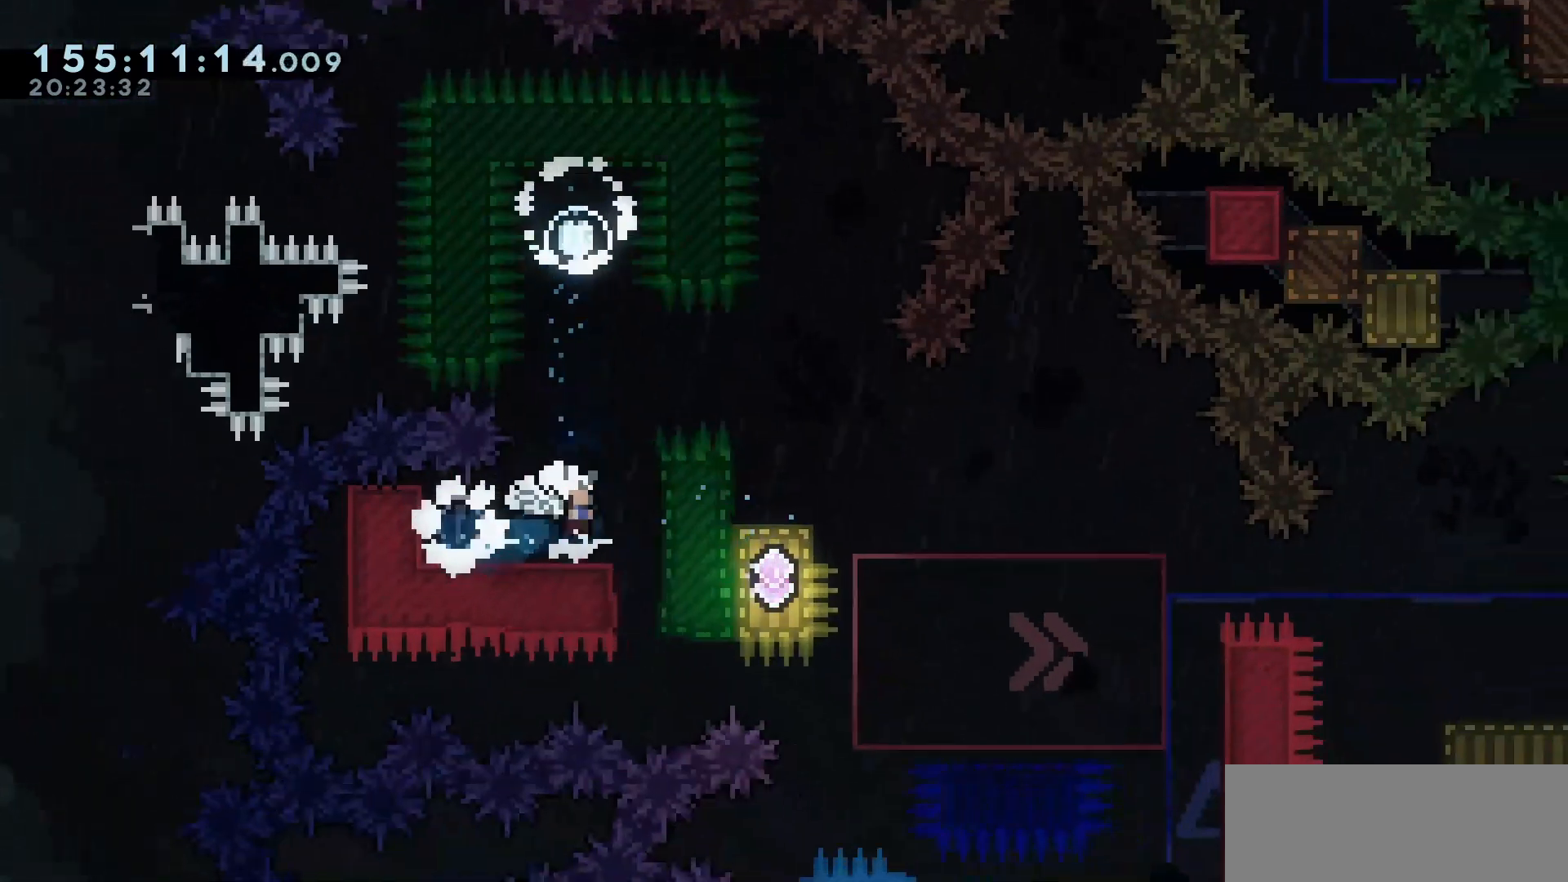
{"keys": ["right"], "events": [[83, "dash", "up"], [183, "jump", "up"], [233, "down", "up"], [467, "jump", "down"], [500, "jump", "up"]]}
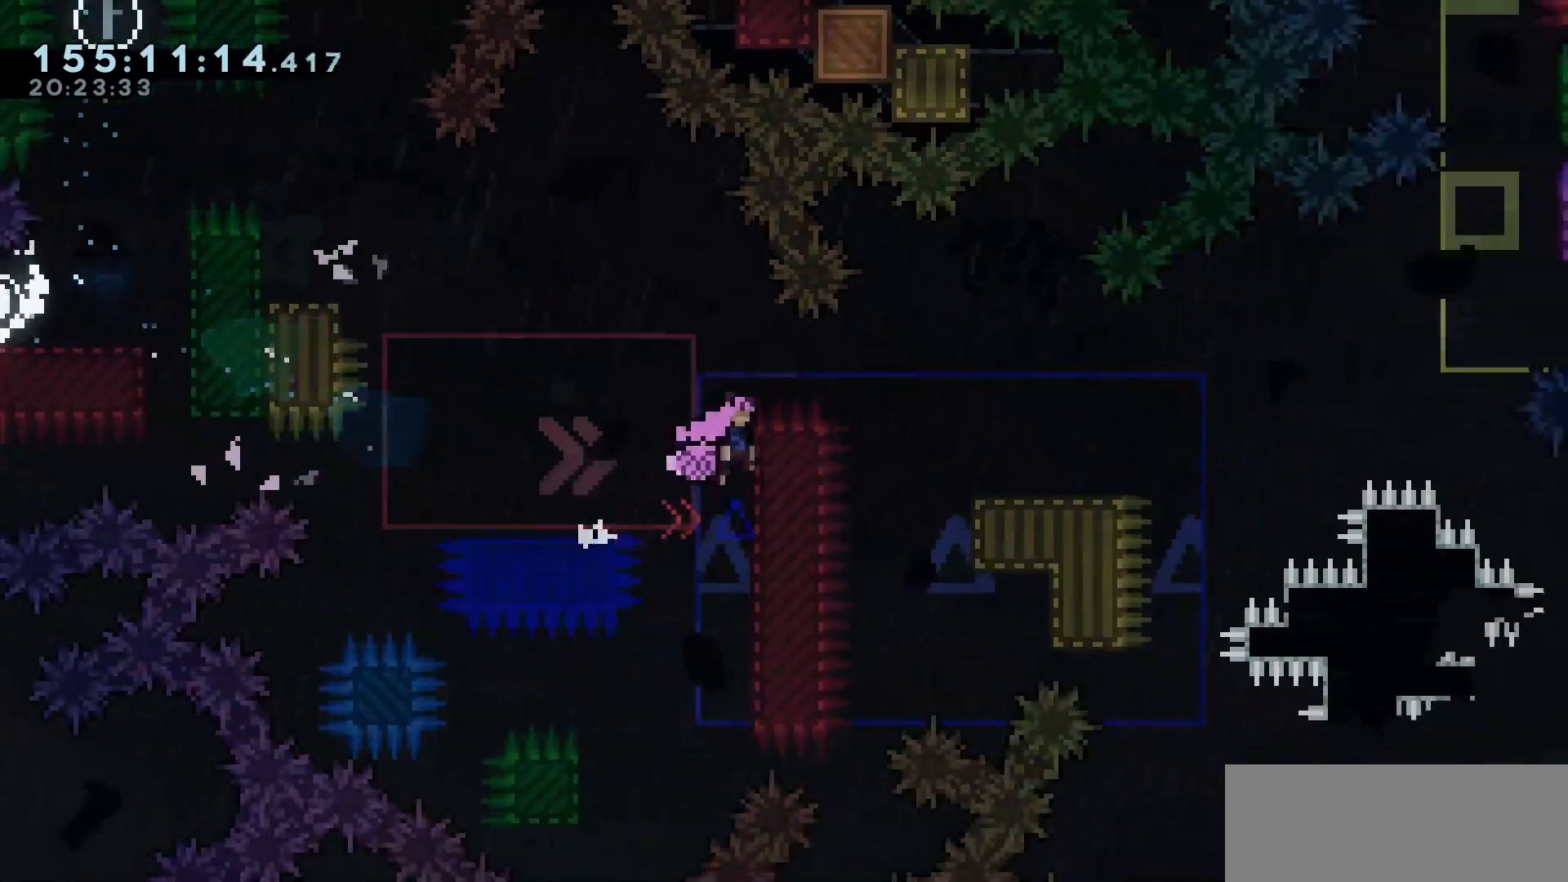
{"keys": ["grab", "jump", "right"], "events": [[283, "grab", "down"], [283, "jump", "down"]]}
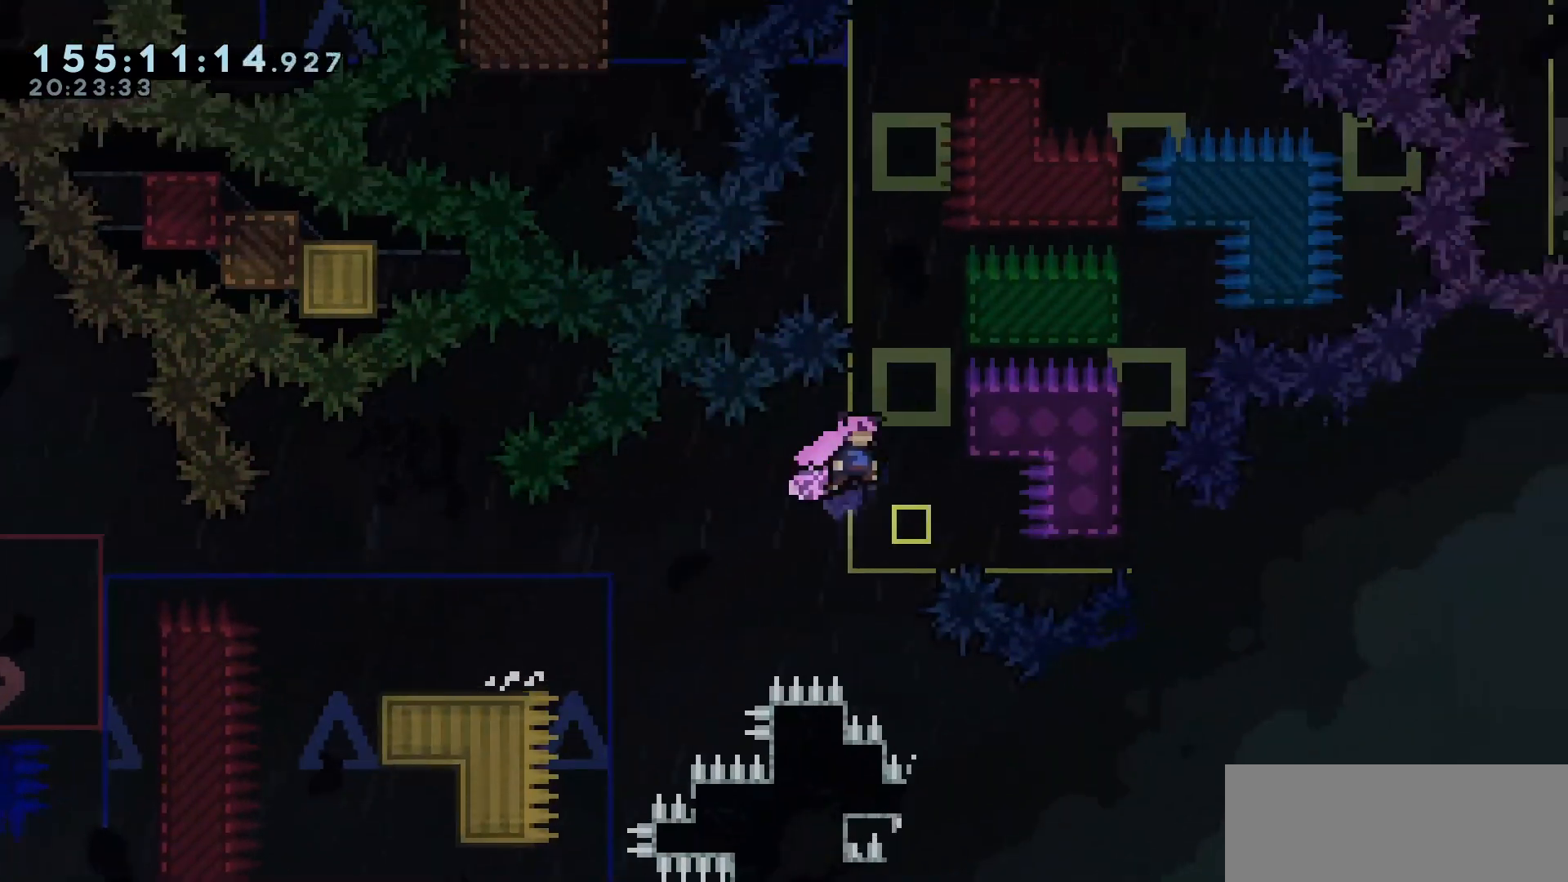
{"keys": ["jump"], "events": [[117, "right", "up"], [250, "jump", "up"], [300, "grab", "up"], [400, "jump", "down"]]}
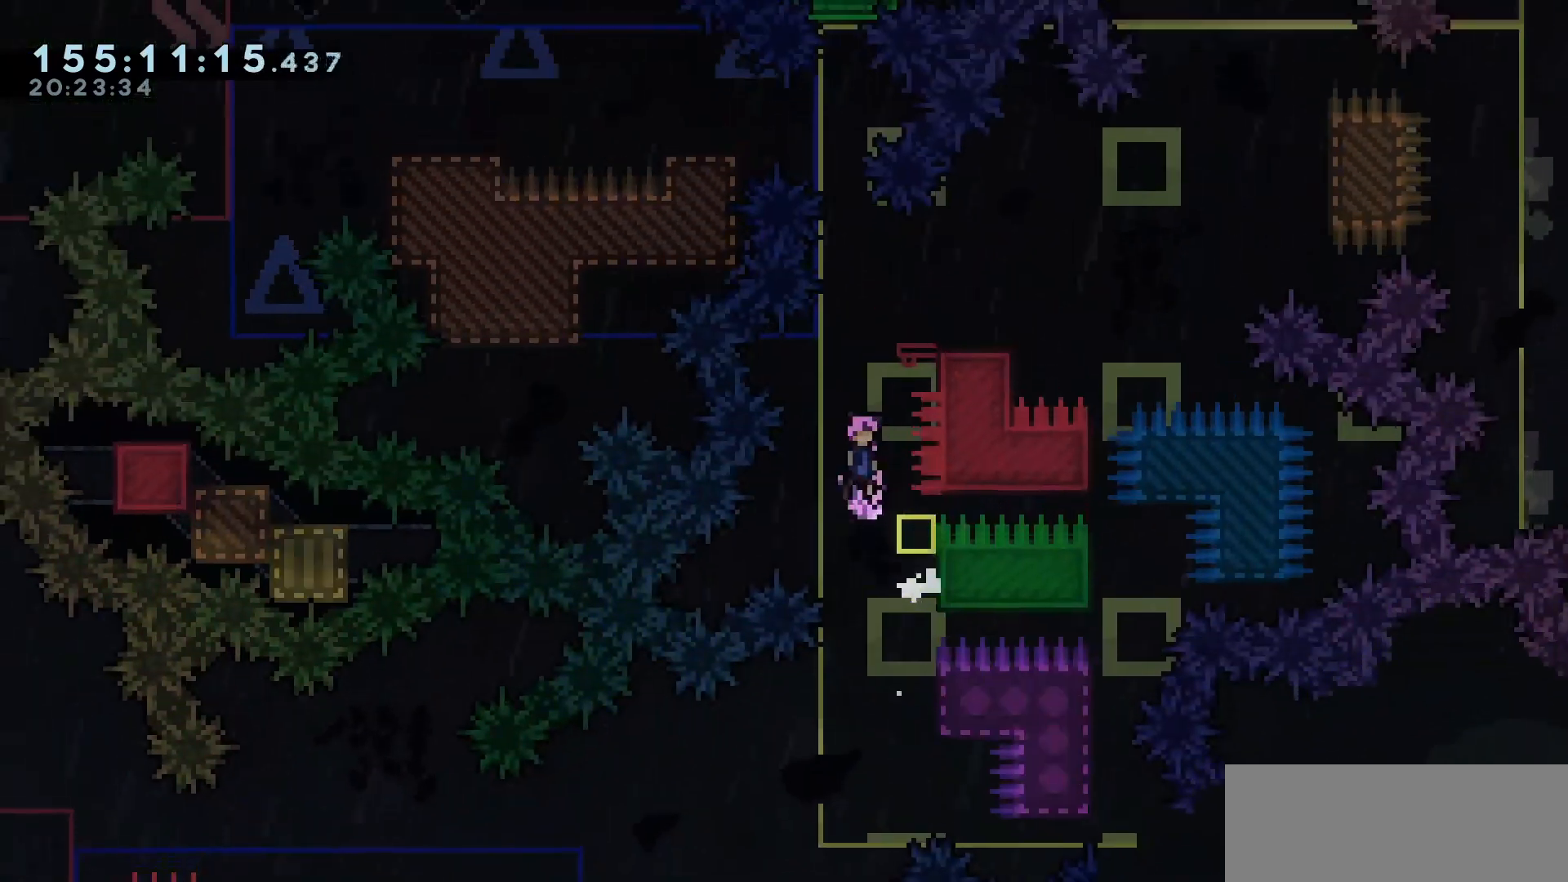
{"keys": ["jump"], "events": [[183, "dash", "down"], [183, "up", "down"], [367, "dash", "up"], [417, "up", "up"]]}
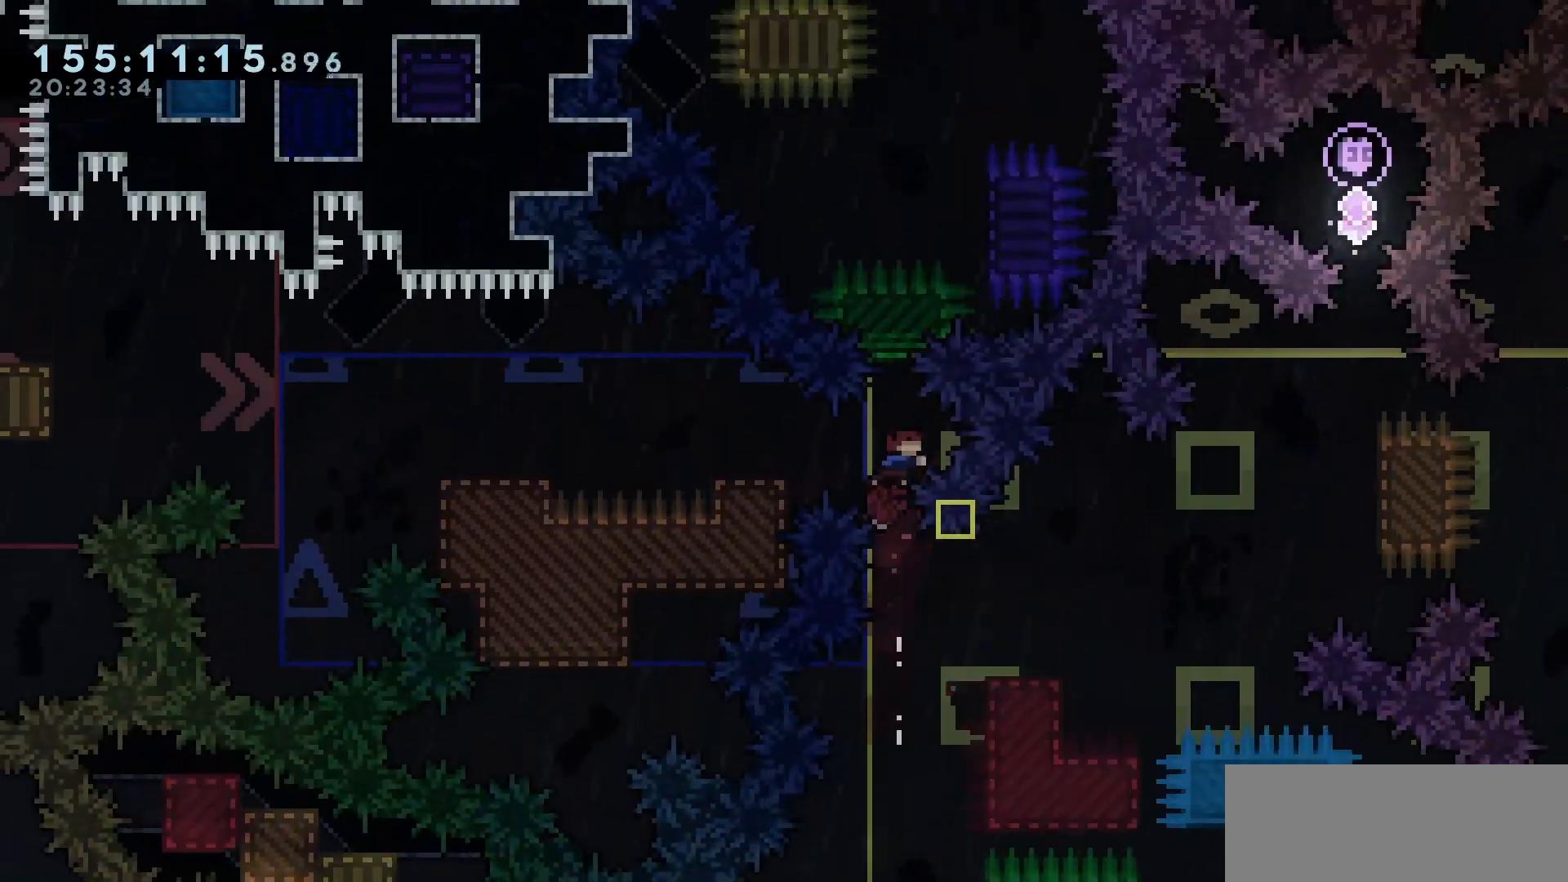
{"keys": ["jump", "left"], "events": [[50, "demo", "down"], [50, "jump", "up"], [50, "left", "down"], [200, "demo", "up"], [200, "jump", "down"], [250, "jump", "up"], [467, "jump", "down"]]}
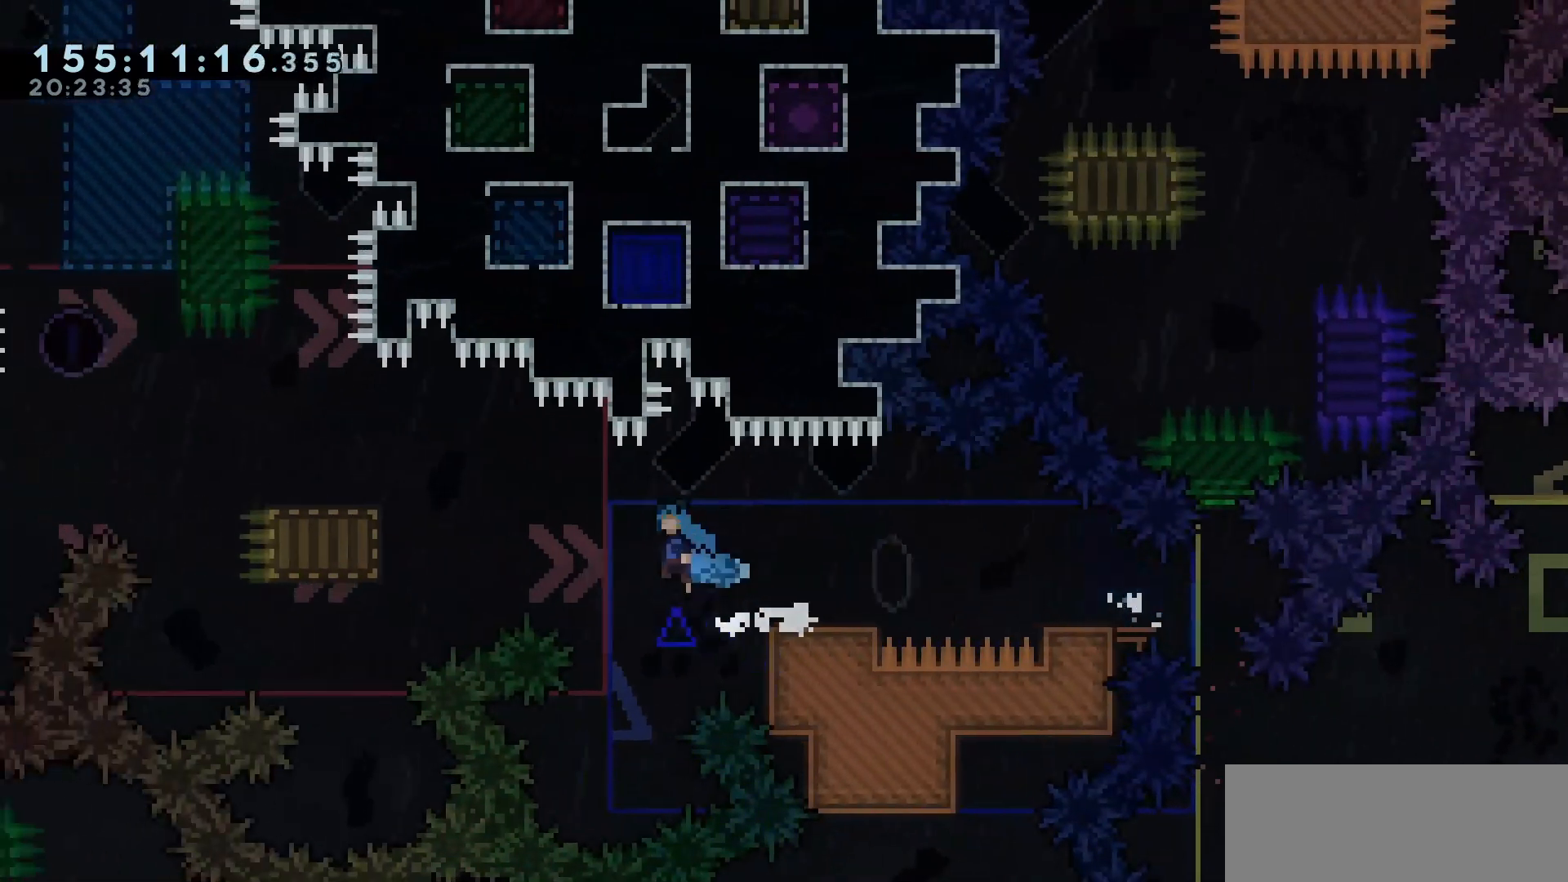
{"keys": ["jump", "left"], "events": [[150, "jump", "up"], [300, "jump", "down"]]}
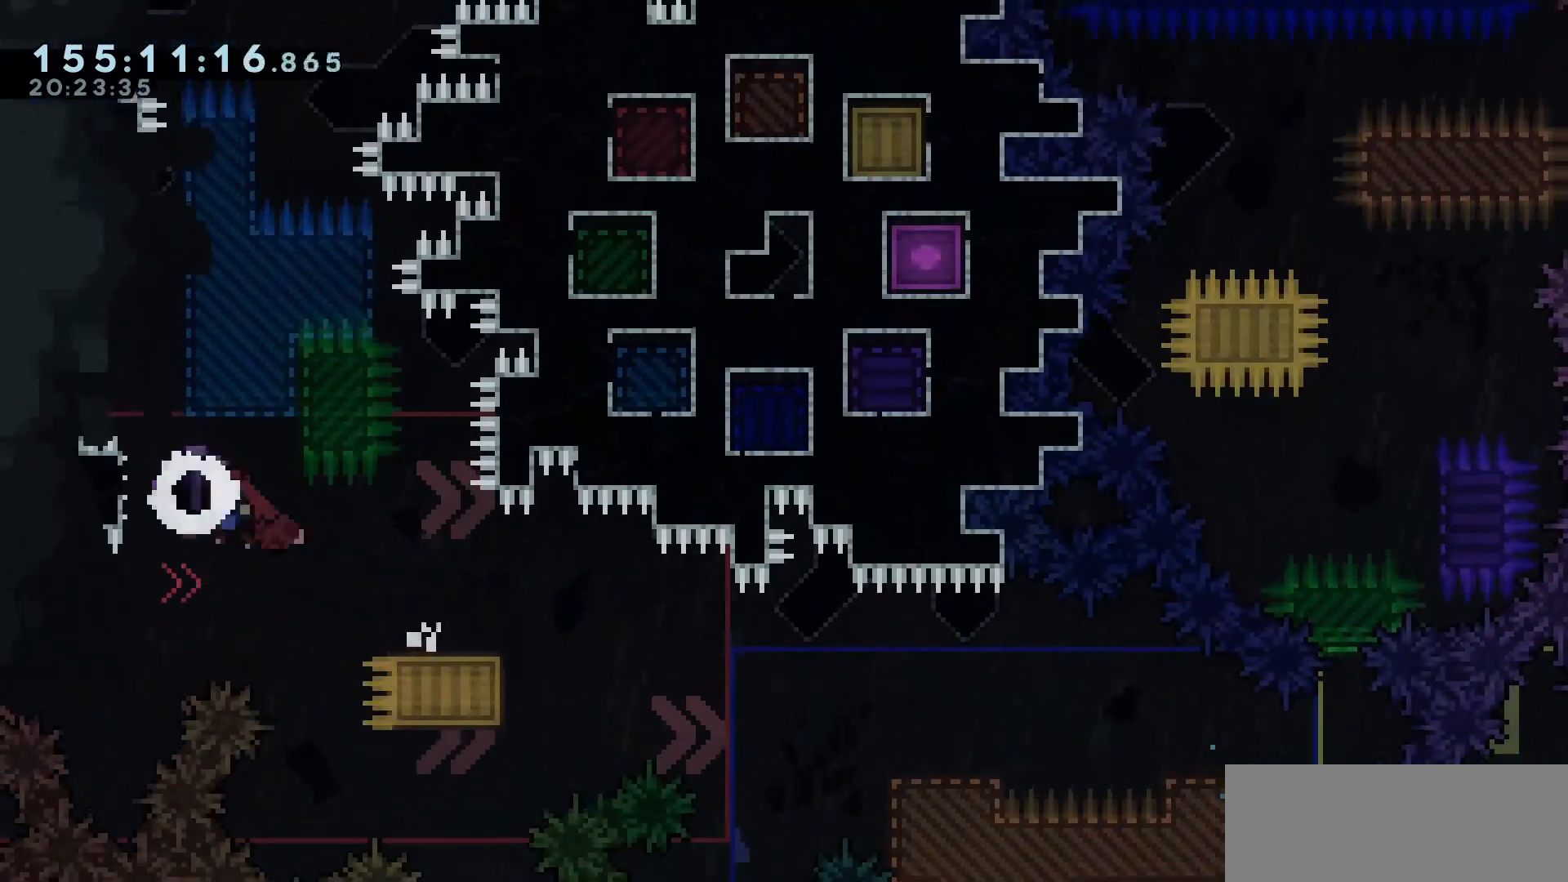
{"keys": ["dash", "up"], "events": [[133, "jump", "up"], [133, "right", "down"], [167, "jump", "down"], [167, "left", "up"], [433, "up", "down"], [467, "jump", "up"], [467, "right", "up"], [500, "dash", "down"]]}
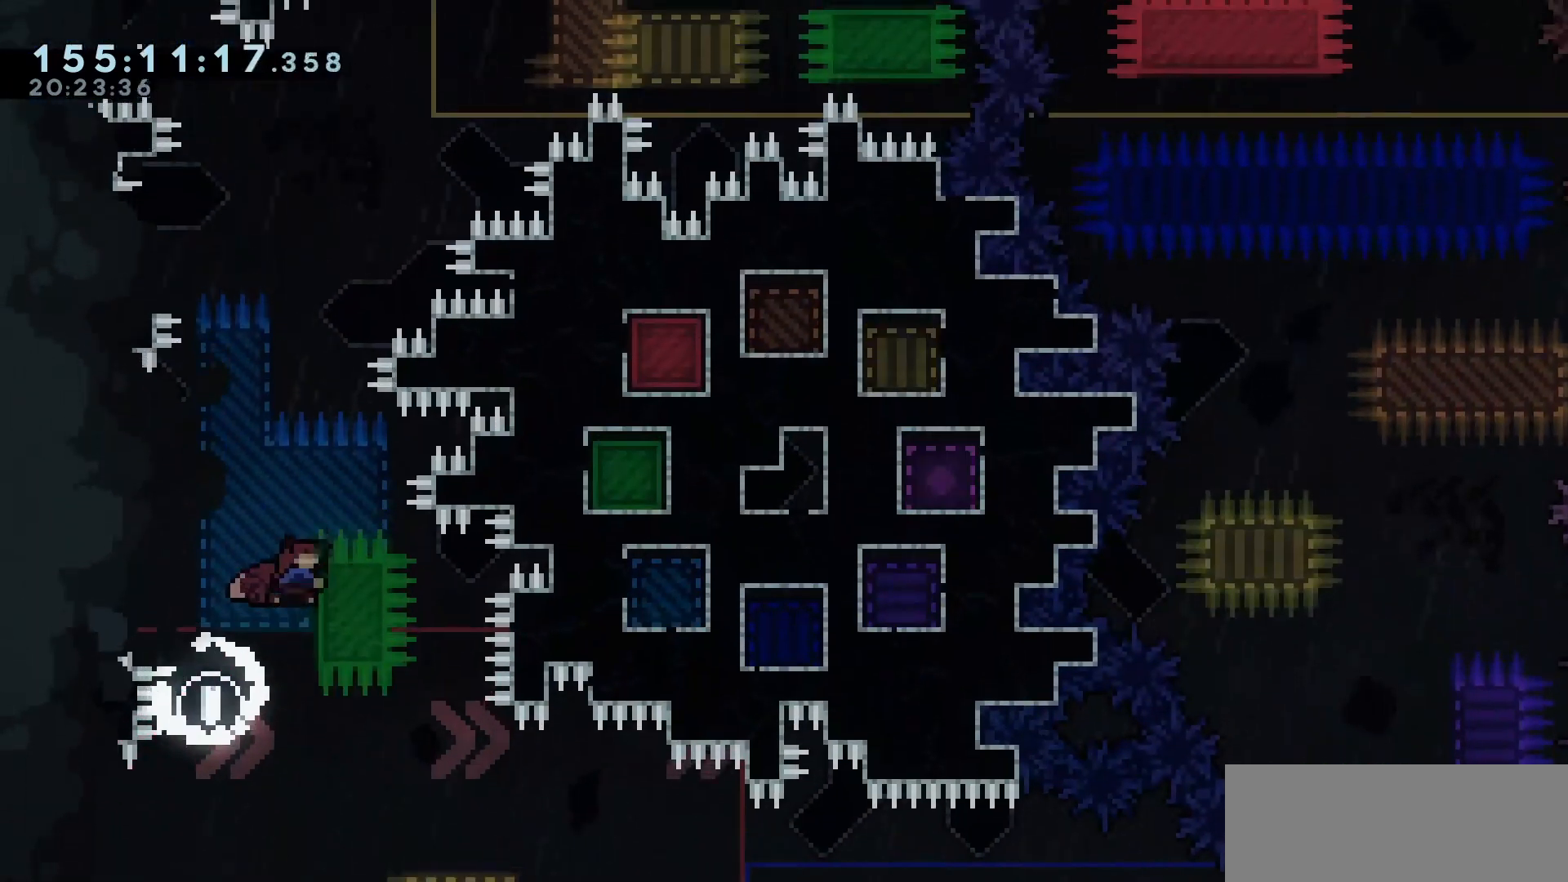
{"keys": ["grab", "jump", "right", "up"], "events": [[150, "dash", "up"], [233, "jump", "down"], [283, "grab", "down"], [383, "right", "down"]]}
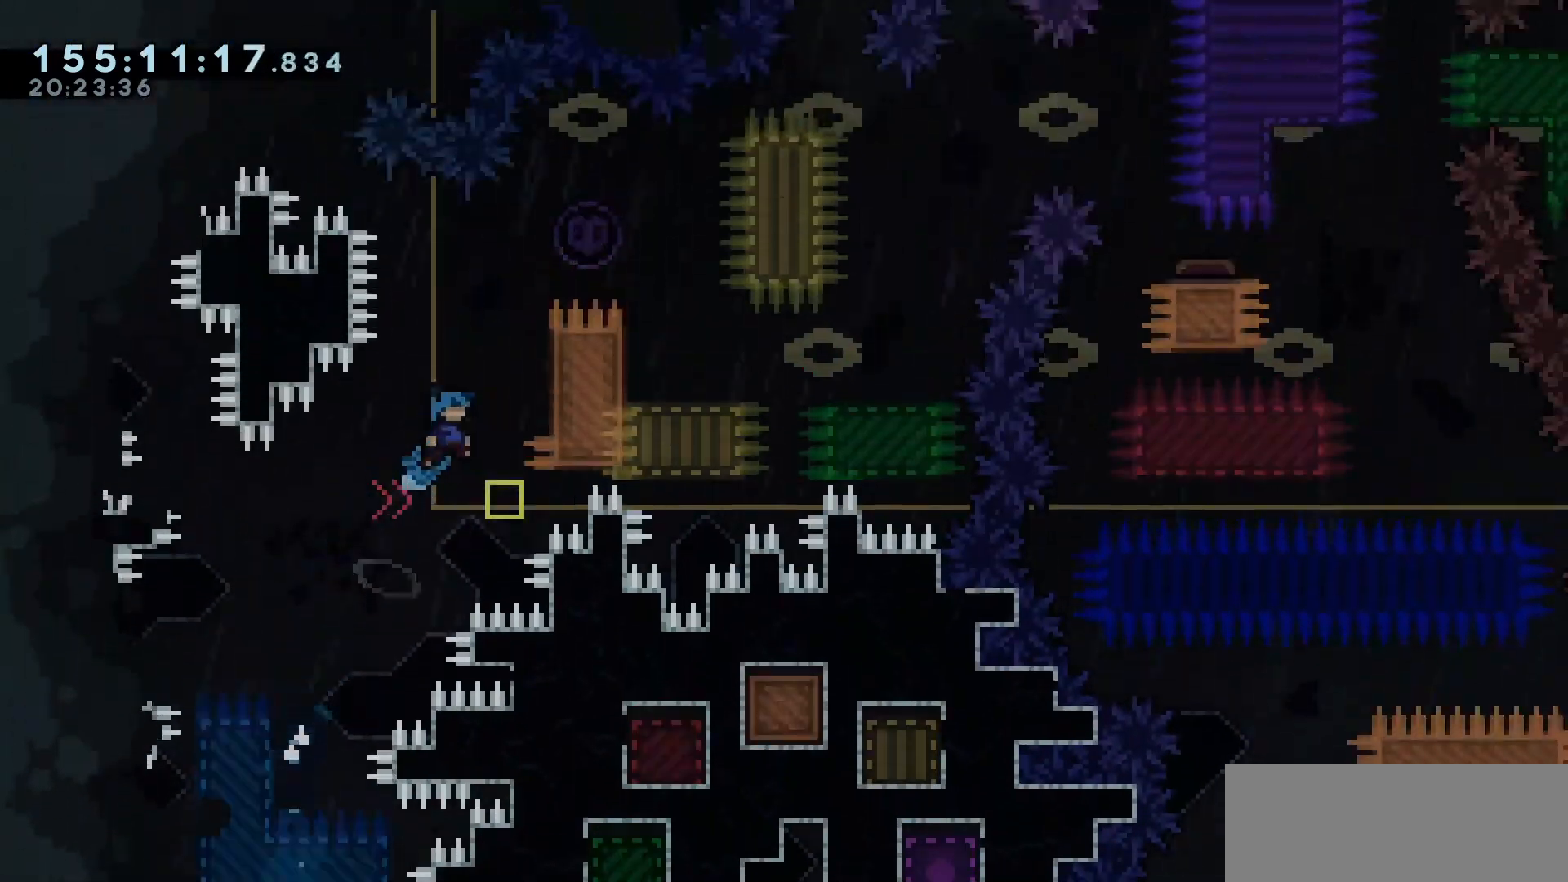
{"keys": ["down", "right"], "events": [[17, "up", "up"], [250, "down", "down"], [400, "grab", "up"], [400, "jump", "up"]]}
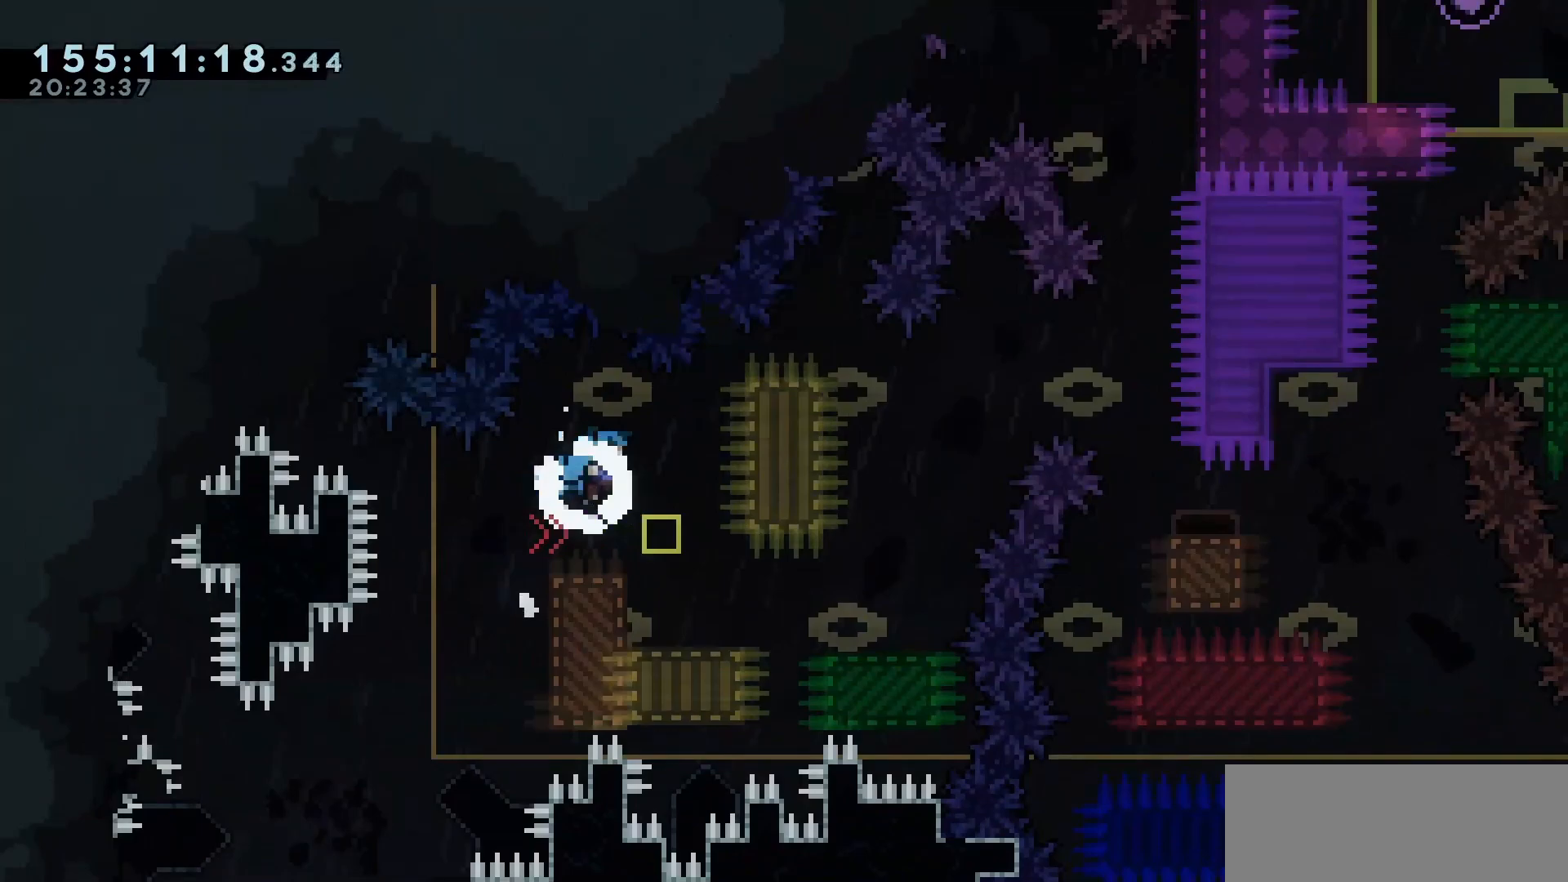
{"keys": ["down", "right"], "events": [[317, "jump", "down"], [400, "jump", "up"]]}
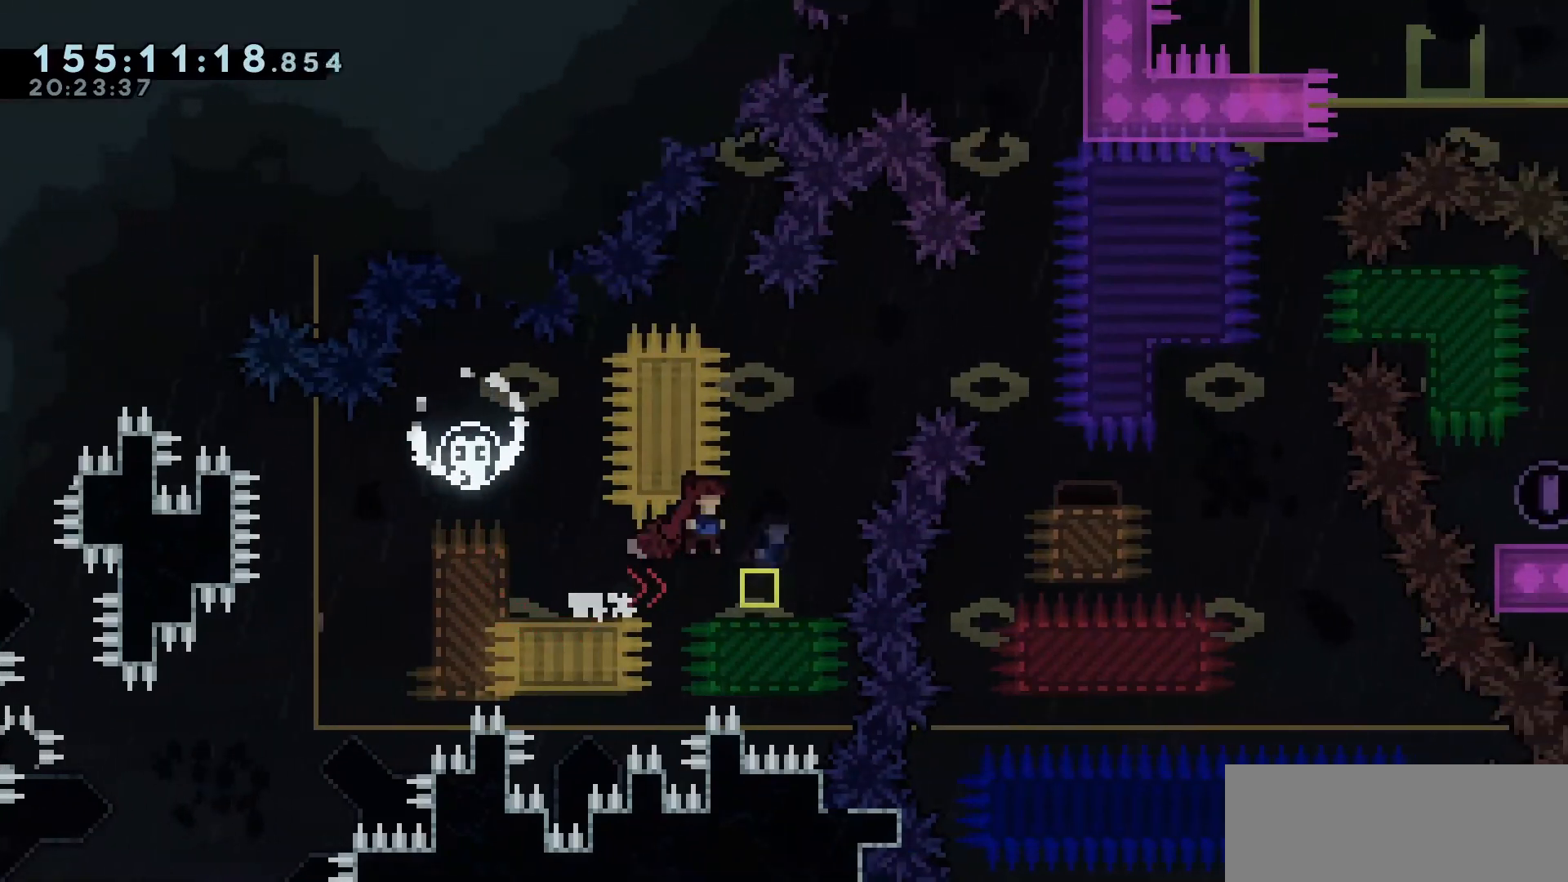
{"keys": ["jump", "right"], "events": [[100, "down", "up"], [183, "jump", "down"]]}
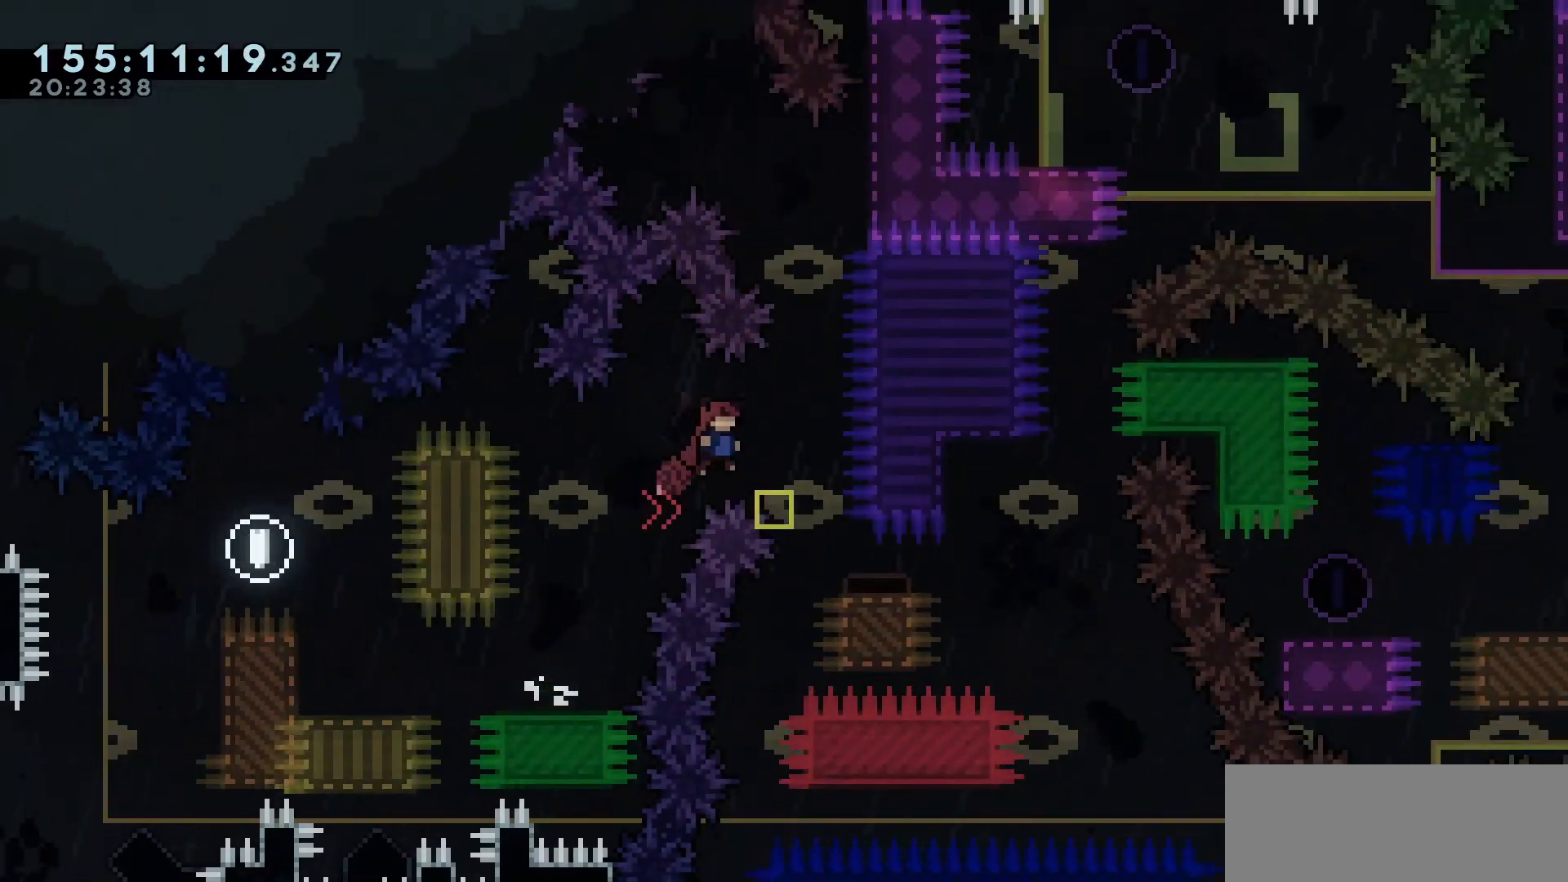
{"keys": ["jump", "right"], "events": []}
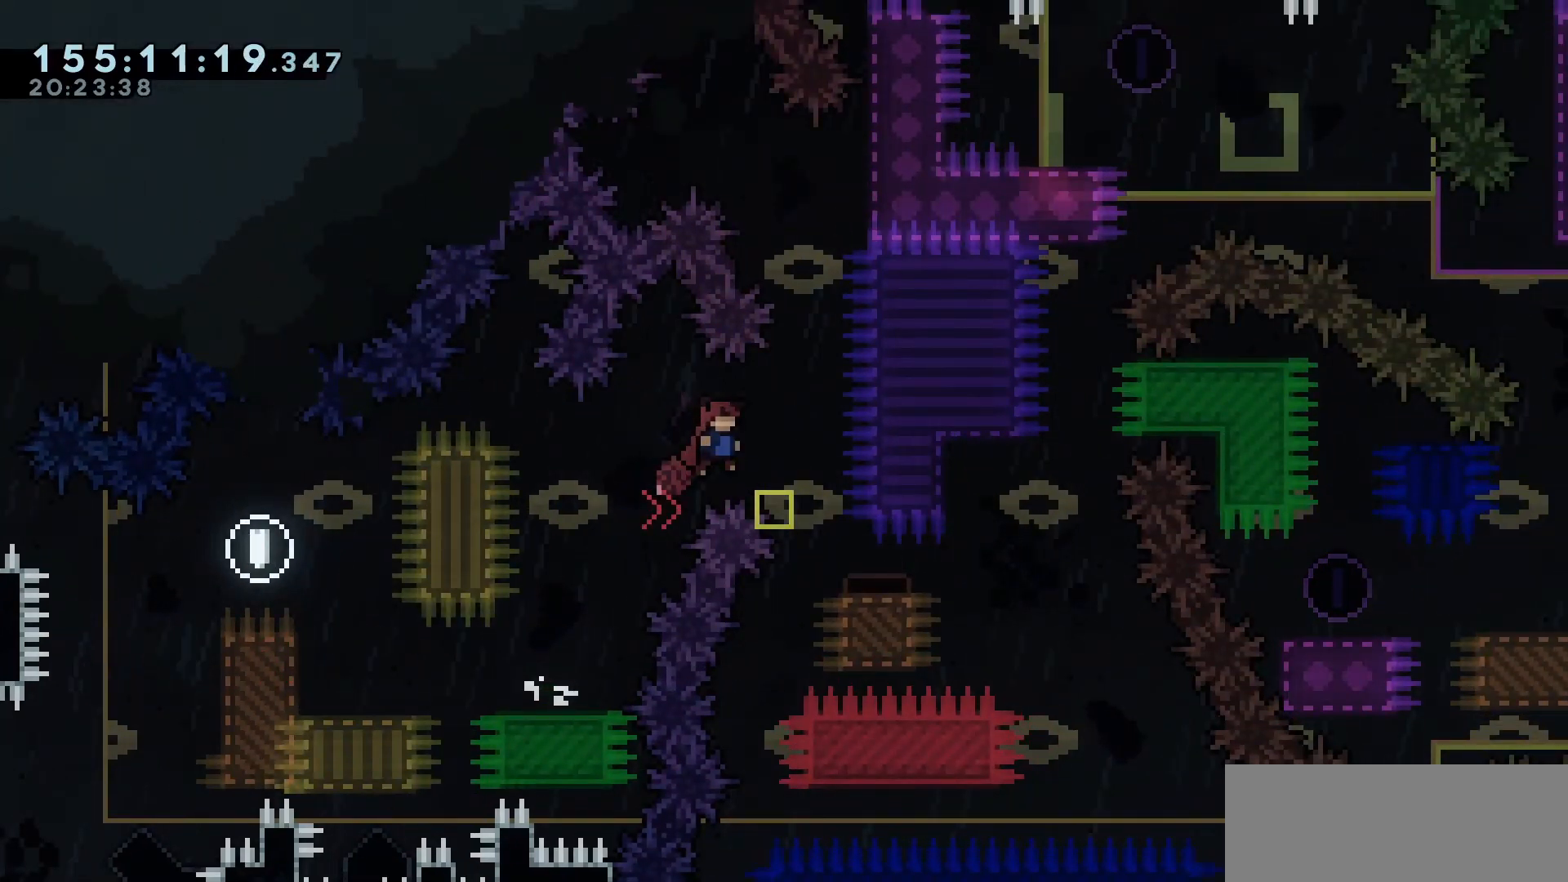
{"keys": ["jump", "right"], "events": []}
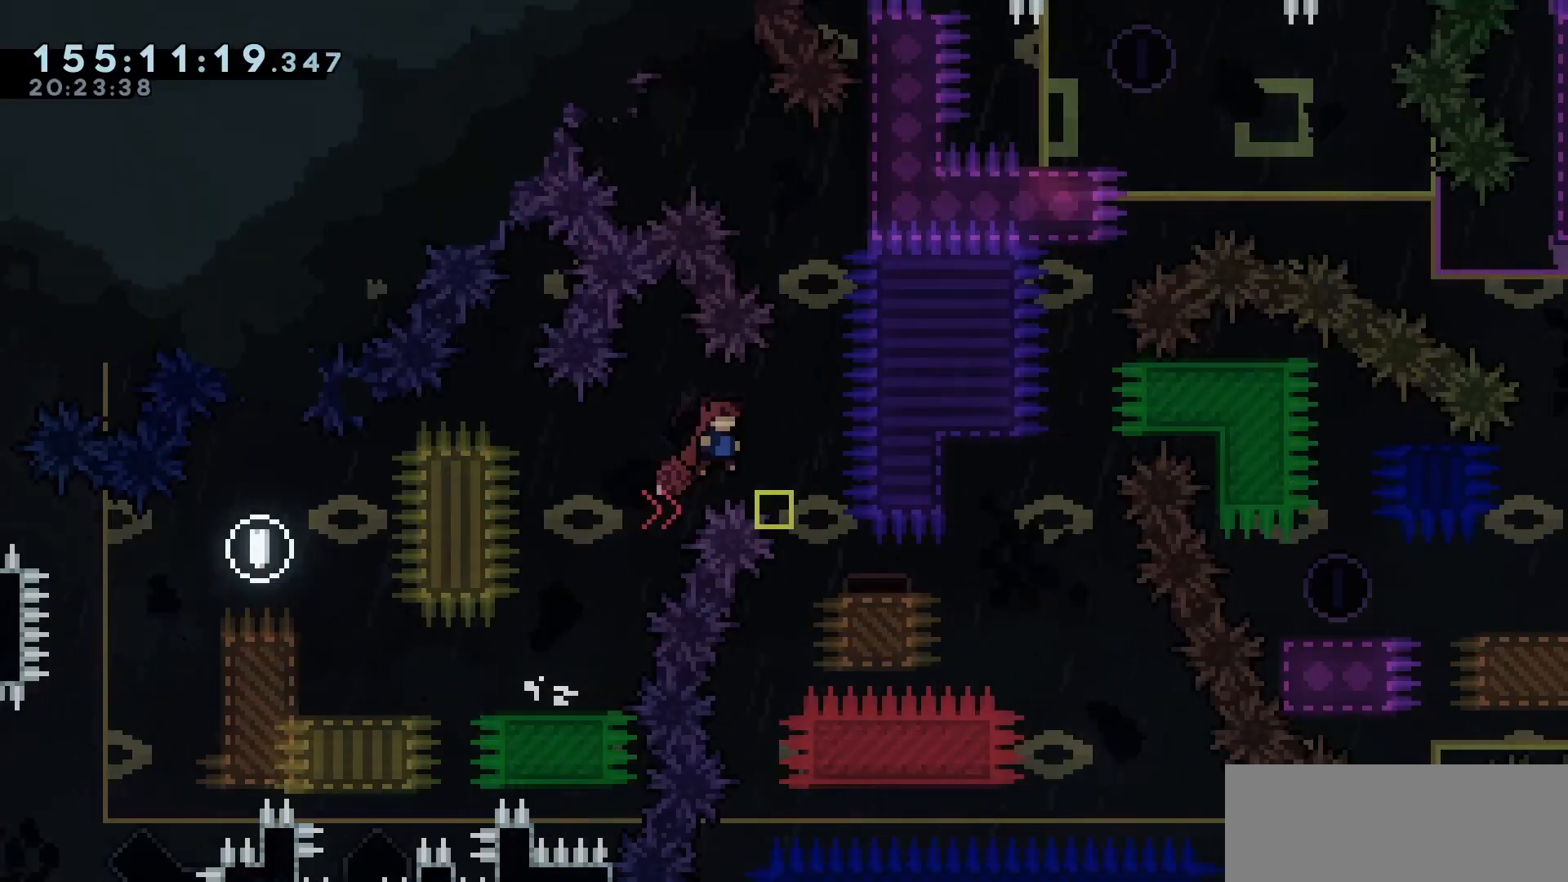
{"keys": ["jump", "right"], "events": []}
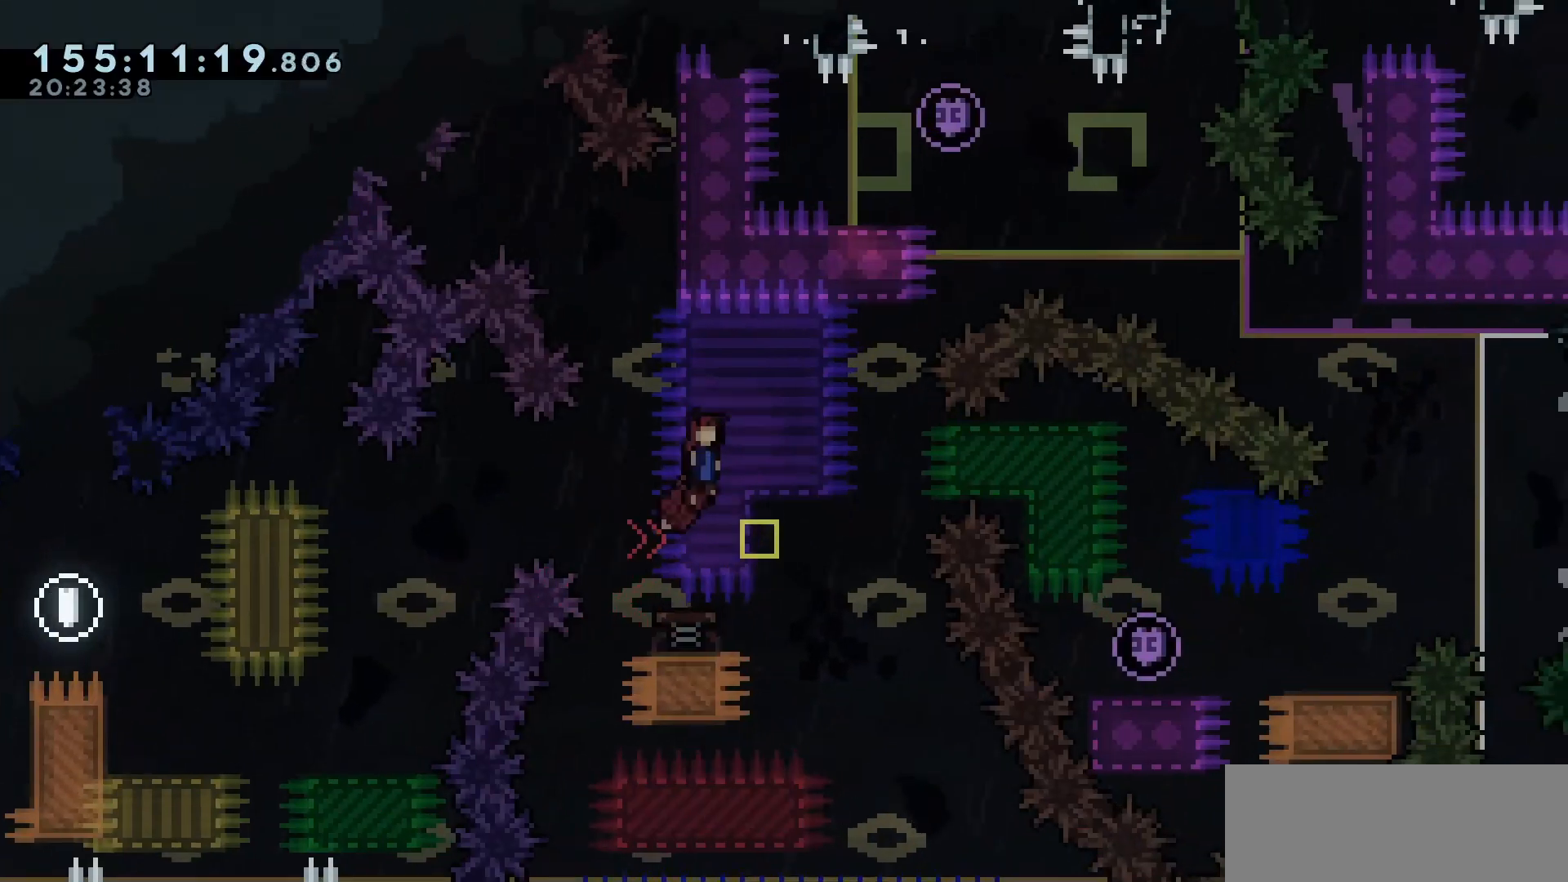
{"keys": ["jump"], "events": [[33, "jump", "up"], [350, "jump", "down"], [400, "right", "up"]]}
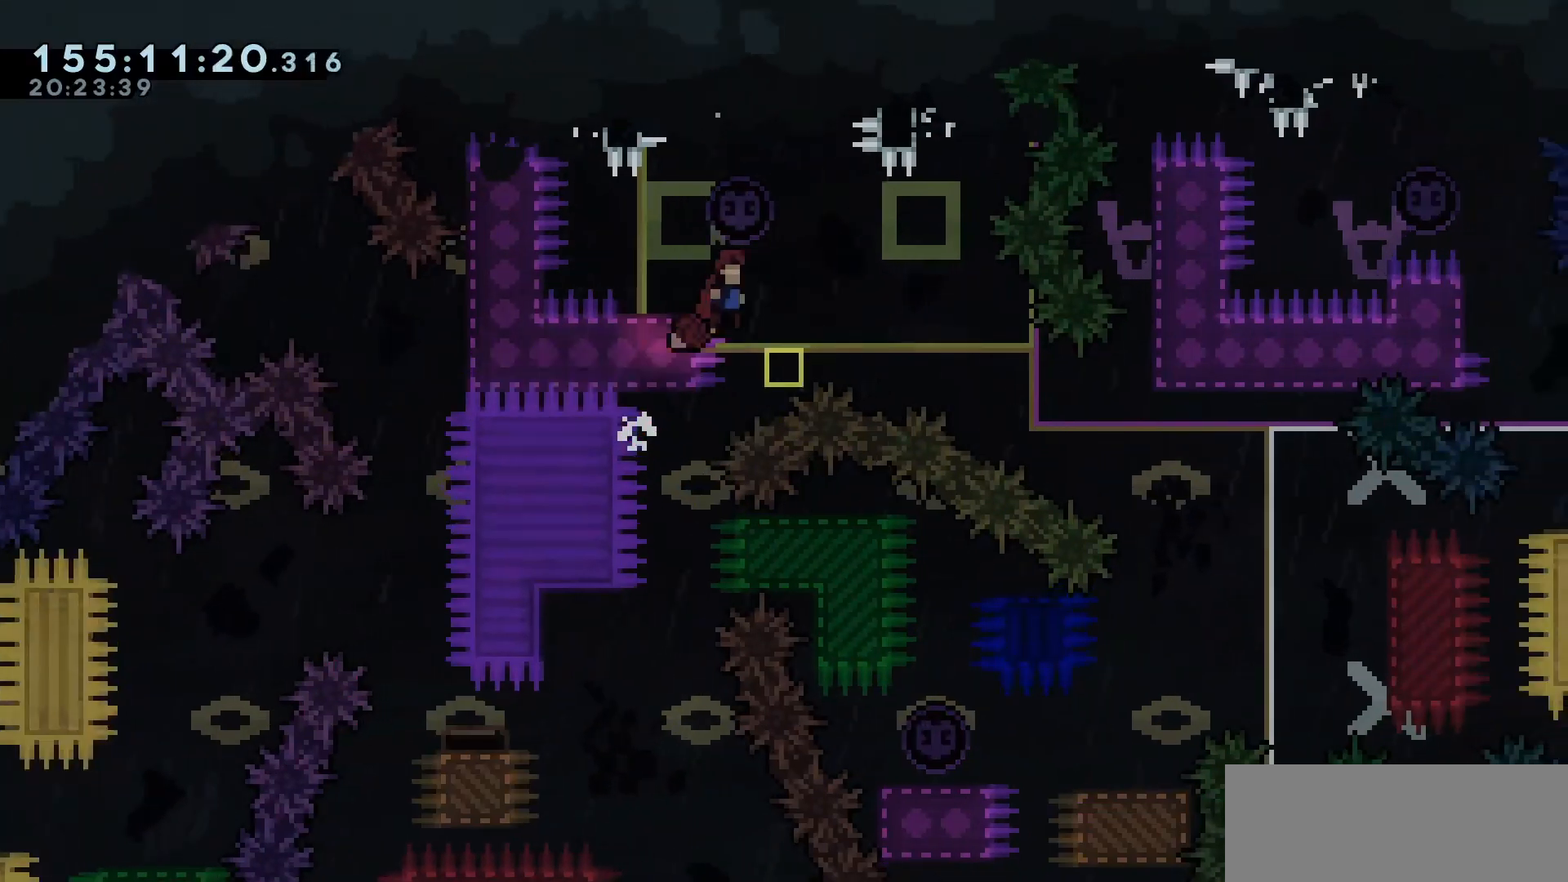
{"keys": ["dash", "down", "right"], "events": [[233, "left", "down"], [267, "dash", "down"], [267, "down", "down"], [267, "jump", "up"], [417, "dash", "up"], [417, "jump", "down"], [417, "left", "up"], [417, "right", "down"], [500, "dash", "down"], [500, "jump", "up"]]}
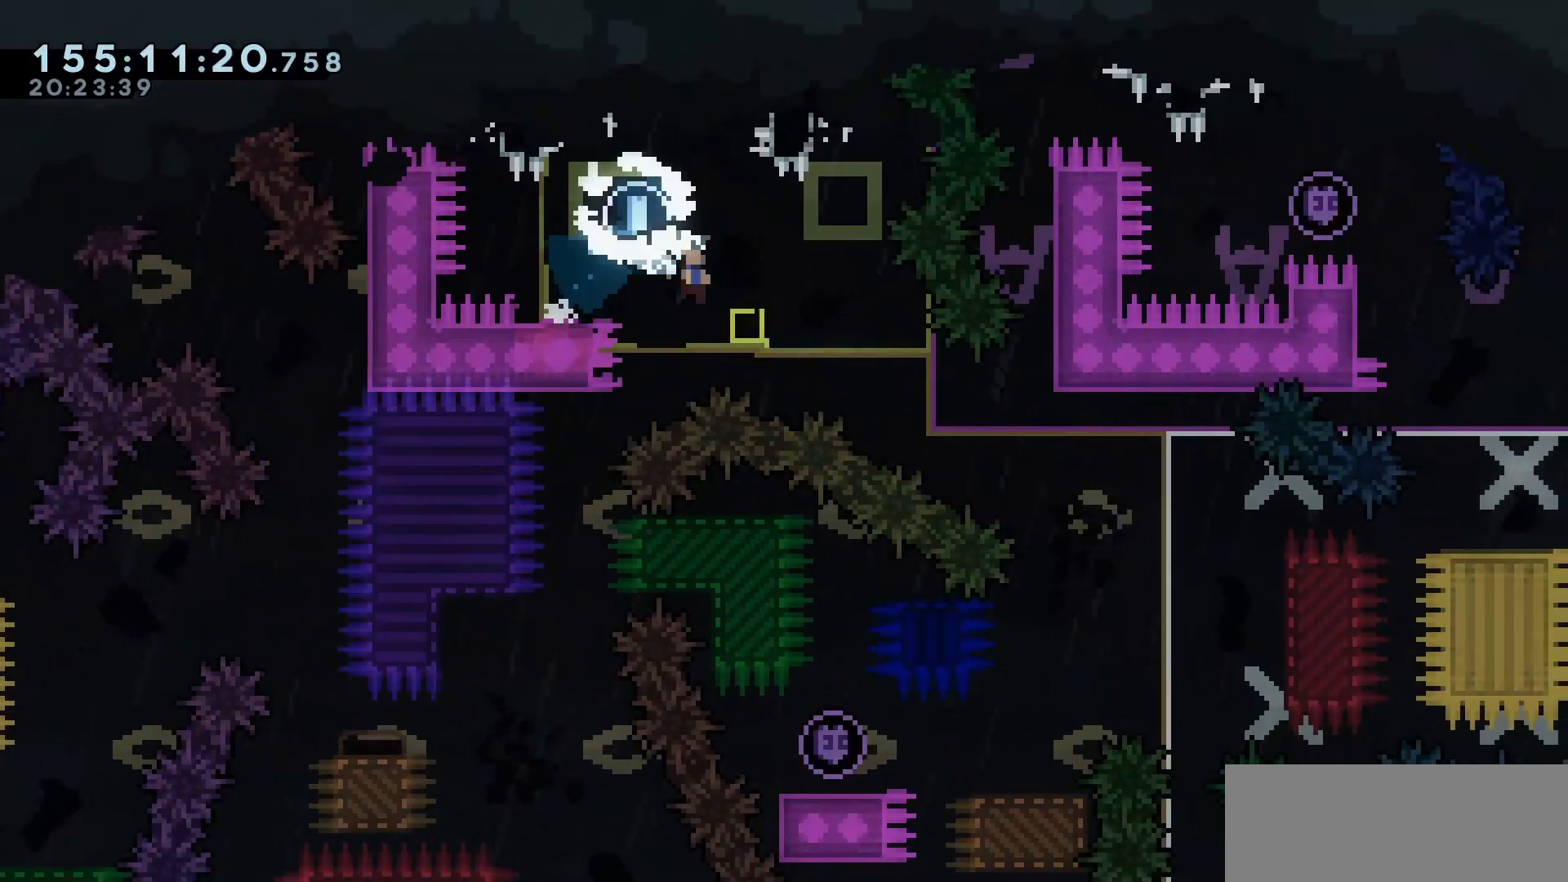
{"keys": ["down", "jump"], "events": [[100, "dash", "up"], [383, "right", "up"], [467, "jump", "down"]]}
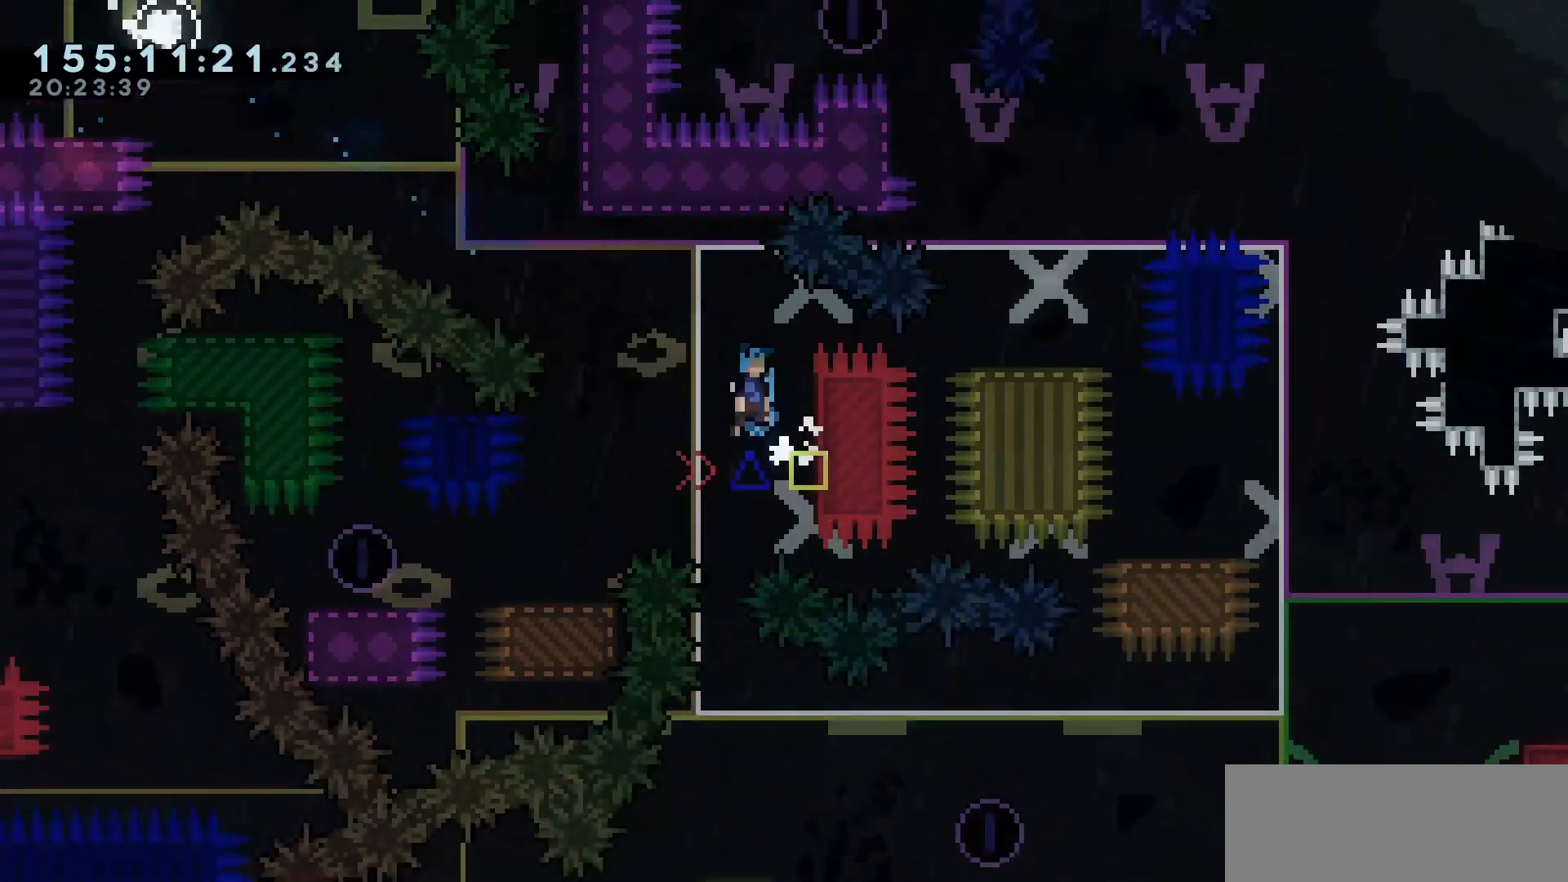
{"keys": ["down"], "events": [[17, "jump", "up"]]}
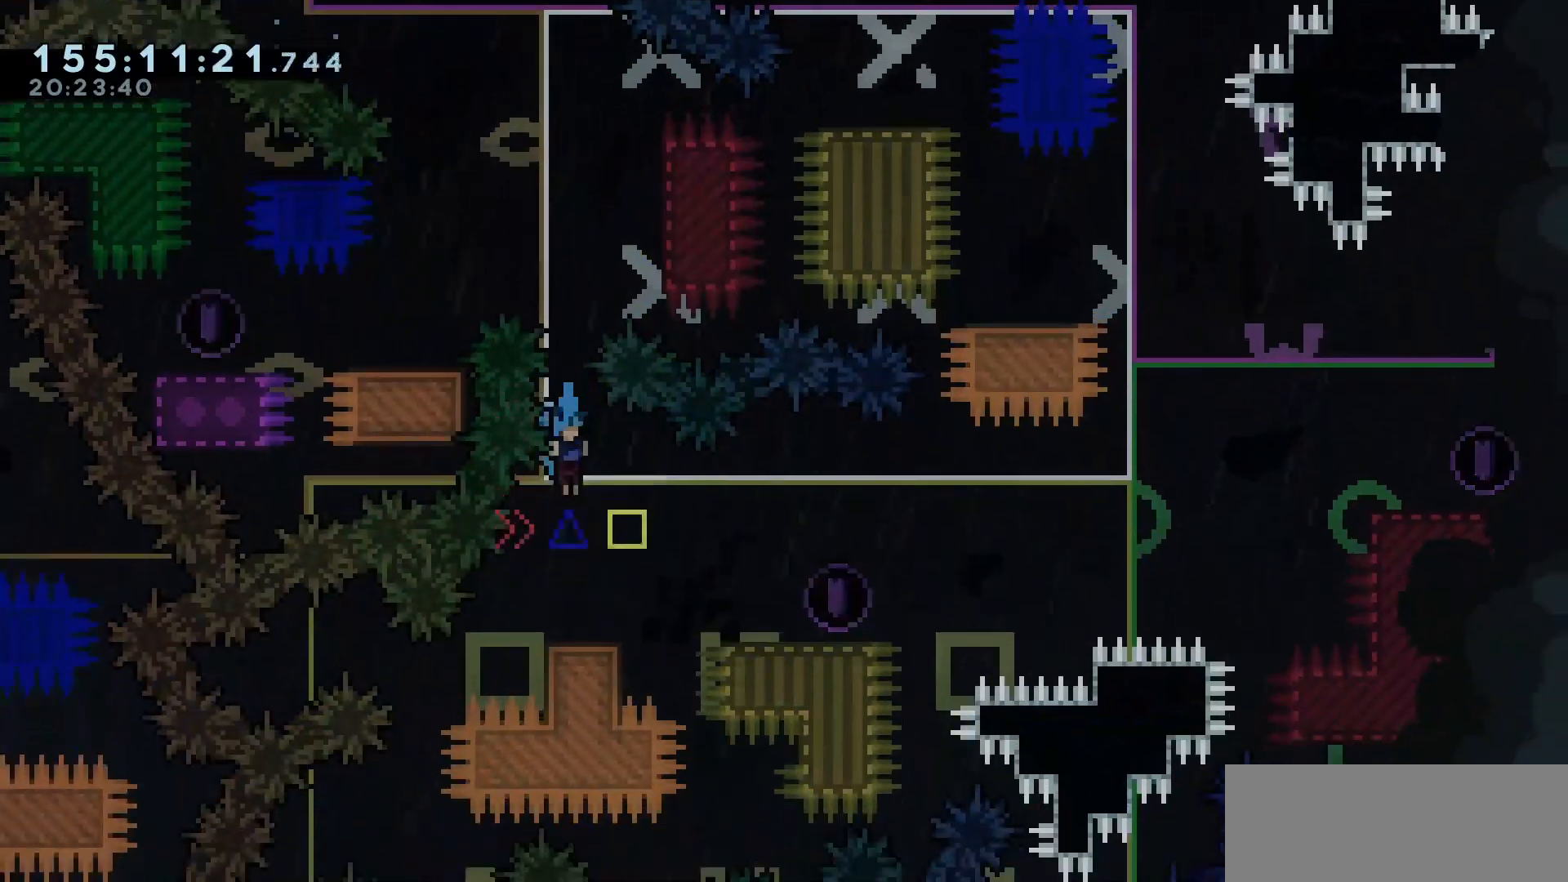
{"keys": ["jump", "right"], "events": [[217, "dash", "down"], [267, "jump", "down"], [267, "right", "down"], [317, "jump", "up"], [367, "dash", "up"], [367, "down", "up"], [467, "jump", "down"]]}
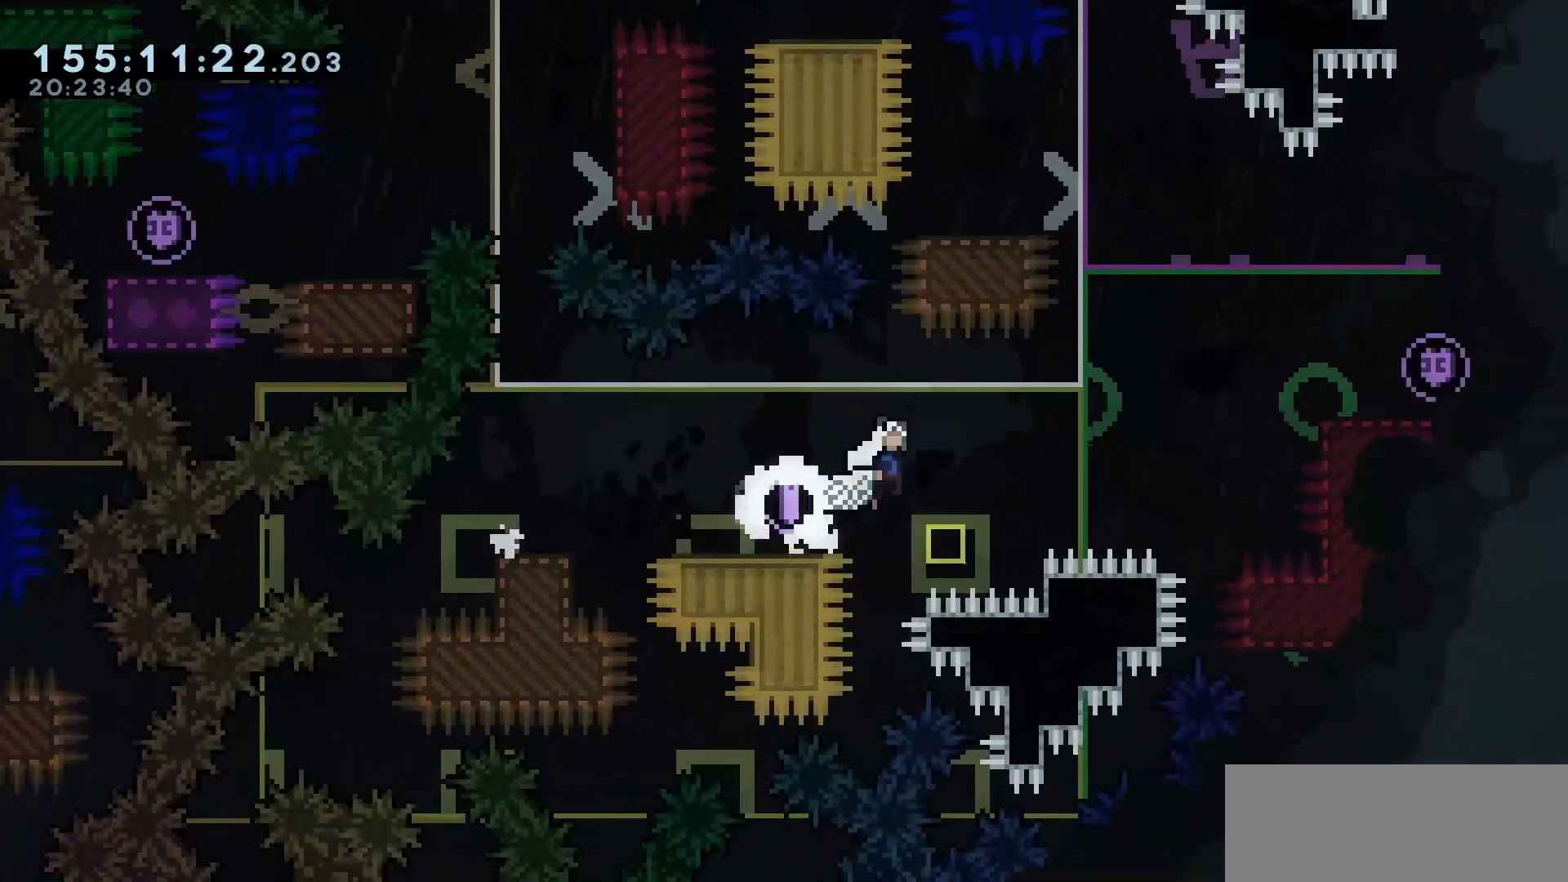
{"keys": ["right"], "events": [[383, "dash", "down"], [383, "jump", "up"], [467, "dash", "up"]]}
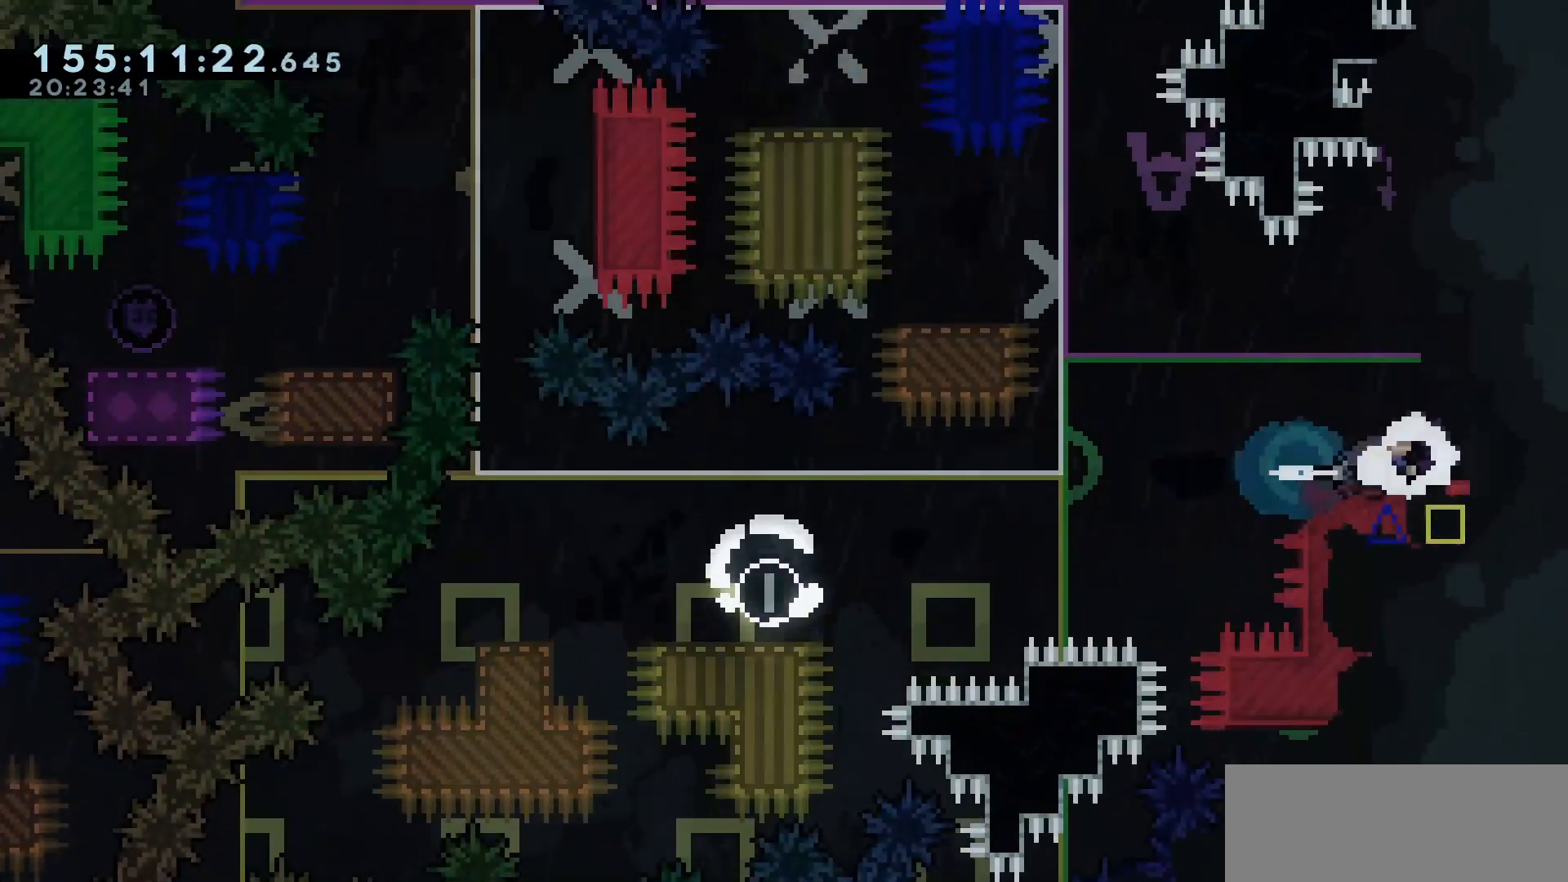
{"keys": [], "events": [[17, "jump", "down"], [17, "left", "down"], [17, "right", "up"], [450, "left", "up"], [483, "jump", "up"]]}
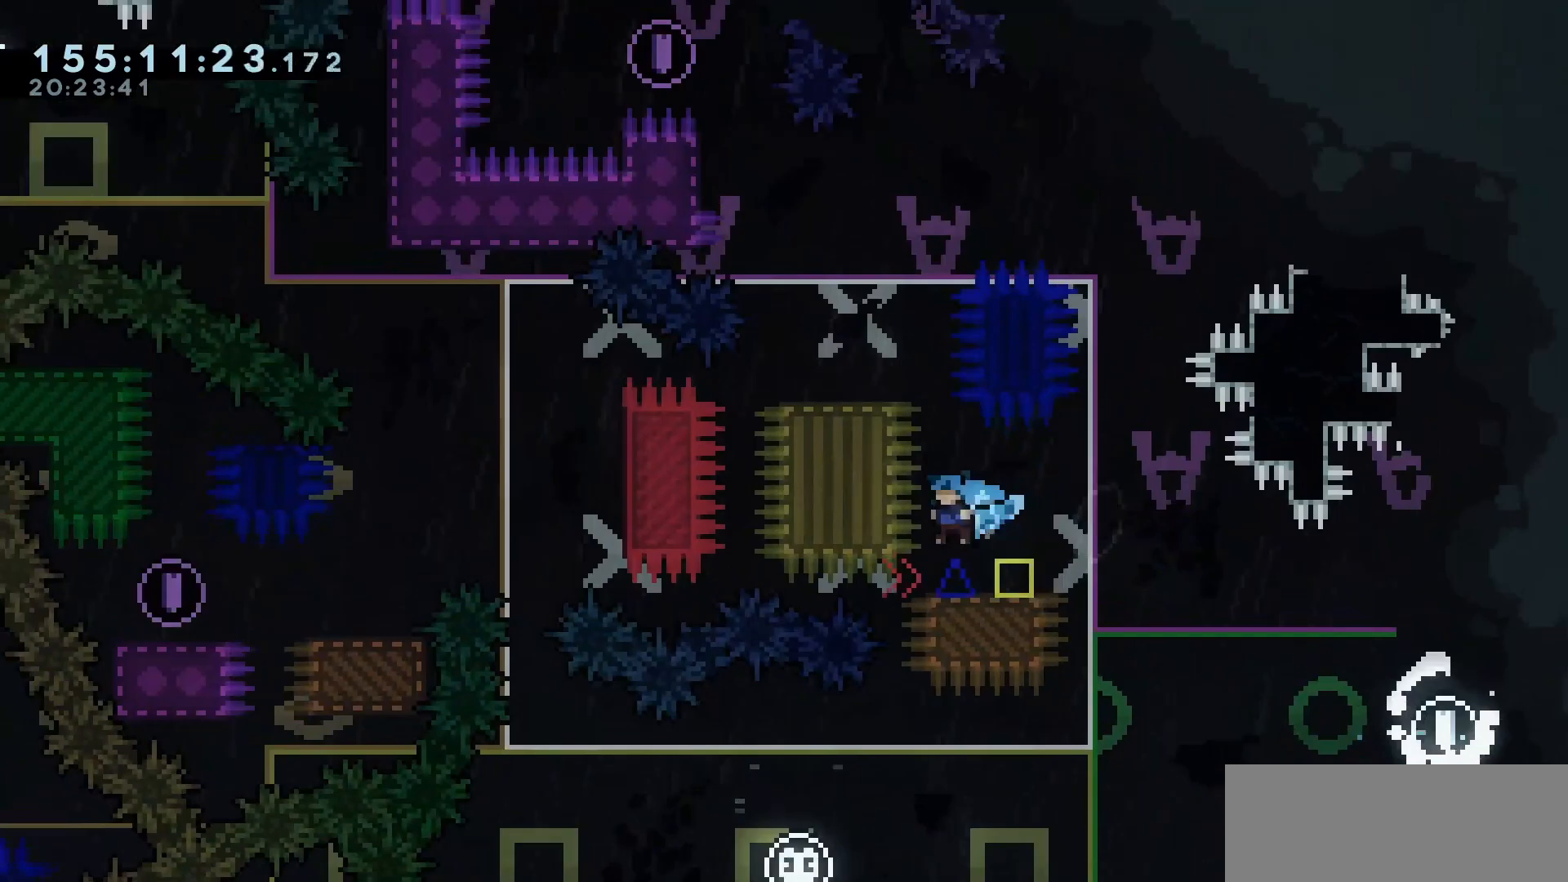
{"keys": ["jump", "left"], "events": [[133, "jump", "down"], [333, "escape", "down"], [367, "escape", "up"], [417, "left", "down"]]}
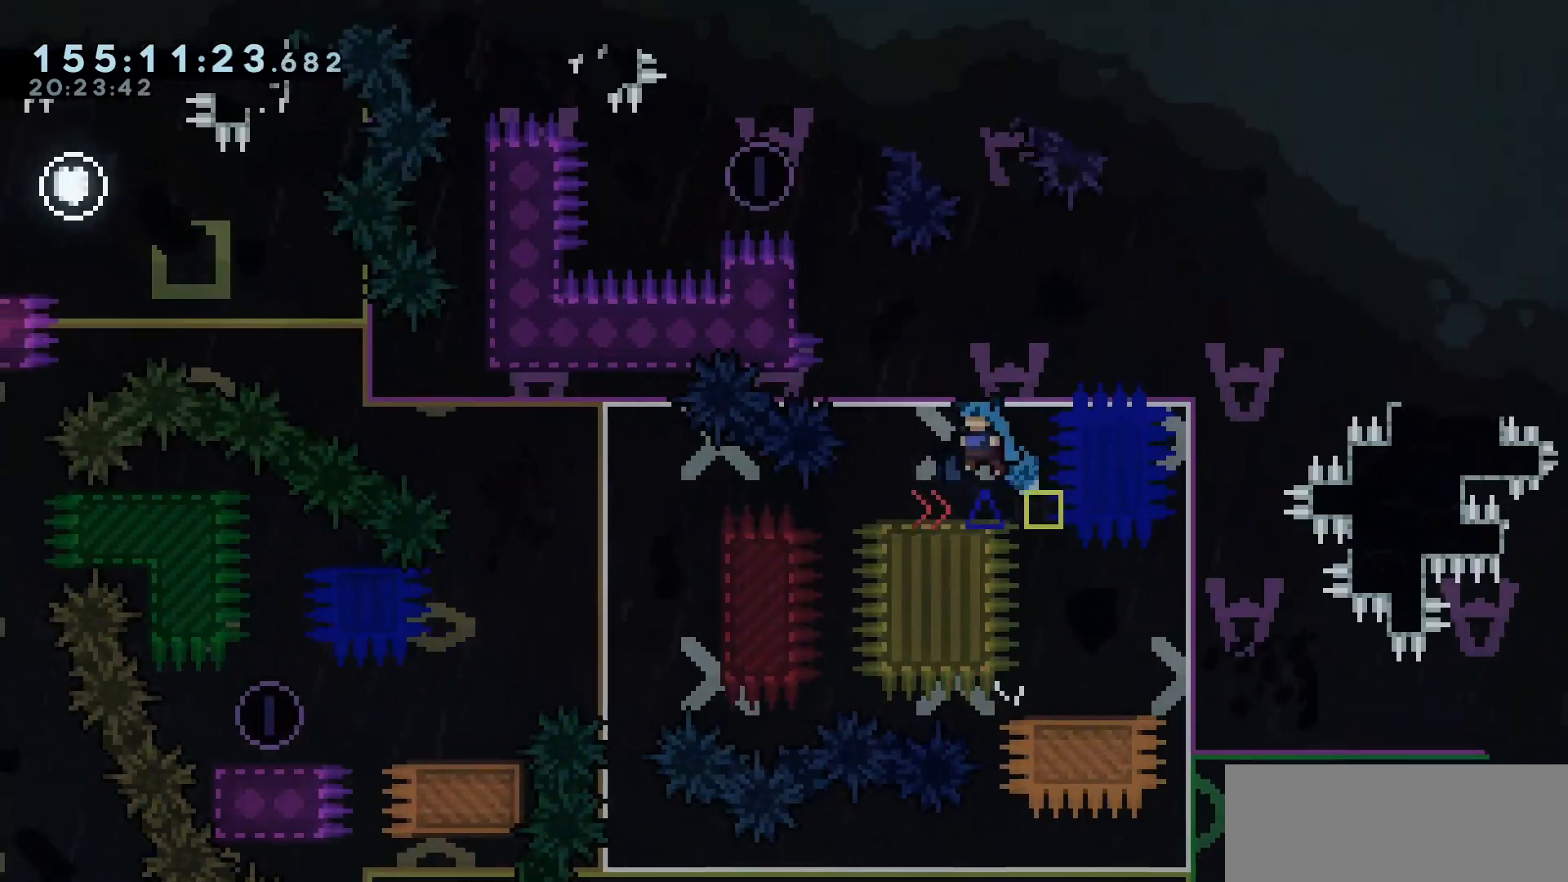
{"keys": ["grab", "jump", "left"], "events": [[117, "jump", "up"], [117, "left", "up"], [233, "jump", "down"], [267, "left", "down"], [333, "grab", "down"]]}
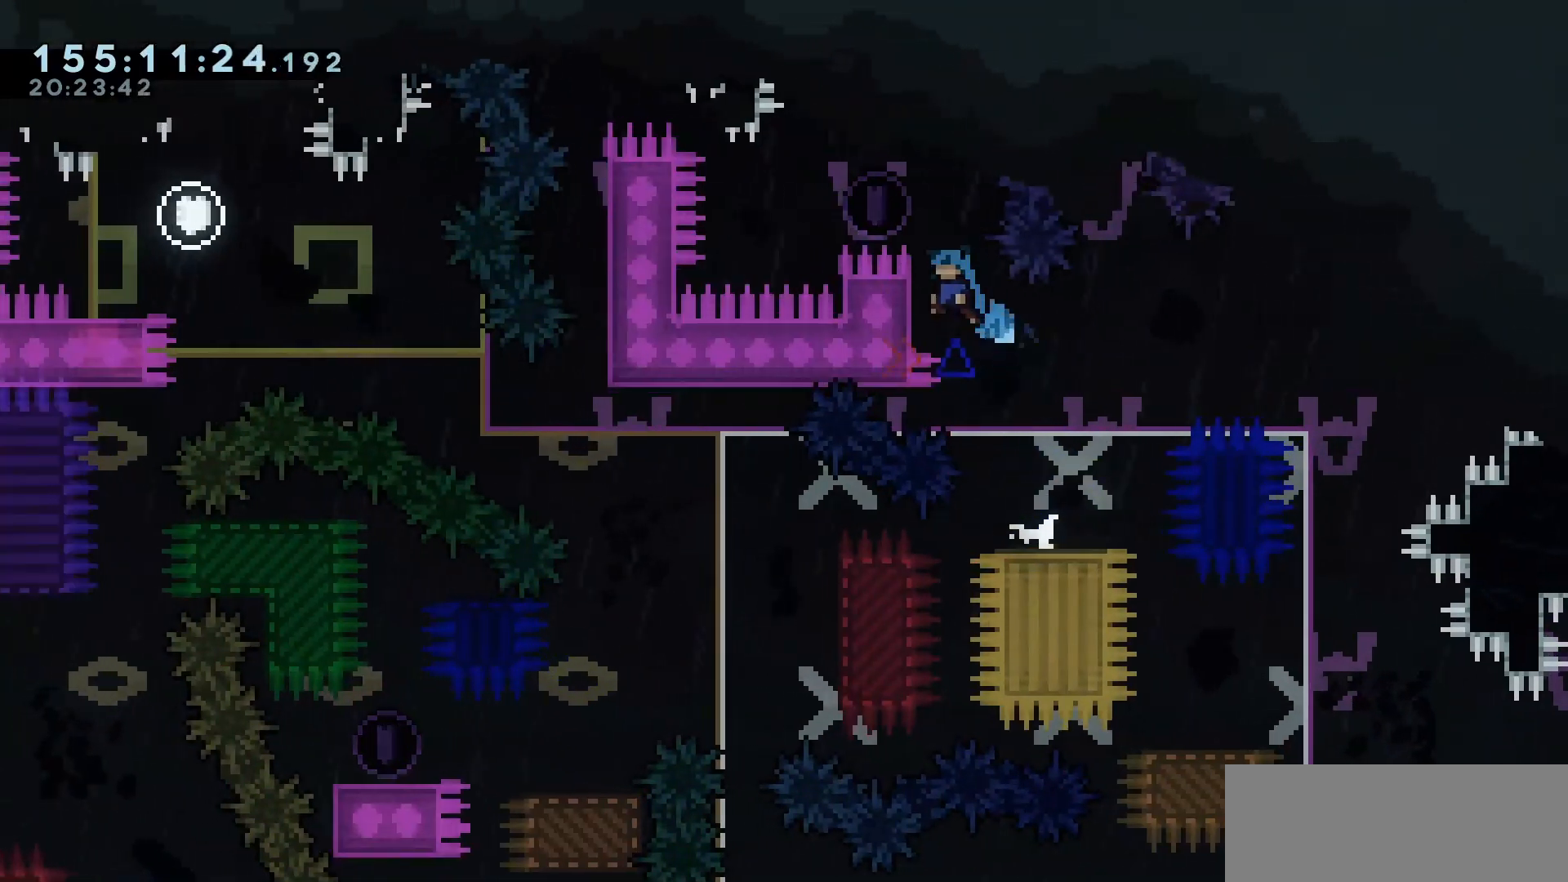
{"keys": ["left"], "events": [[300, "grab", "up"], [300, "jump", "up"]]}
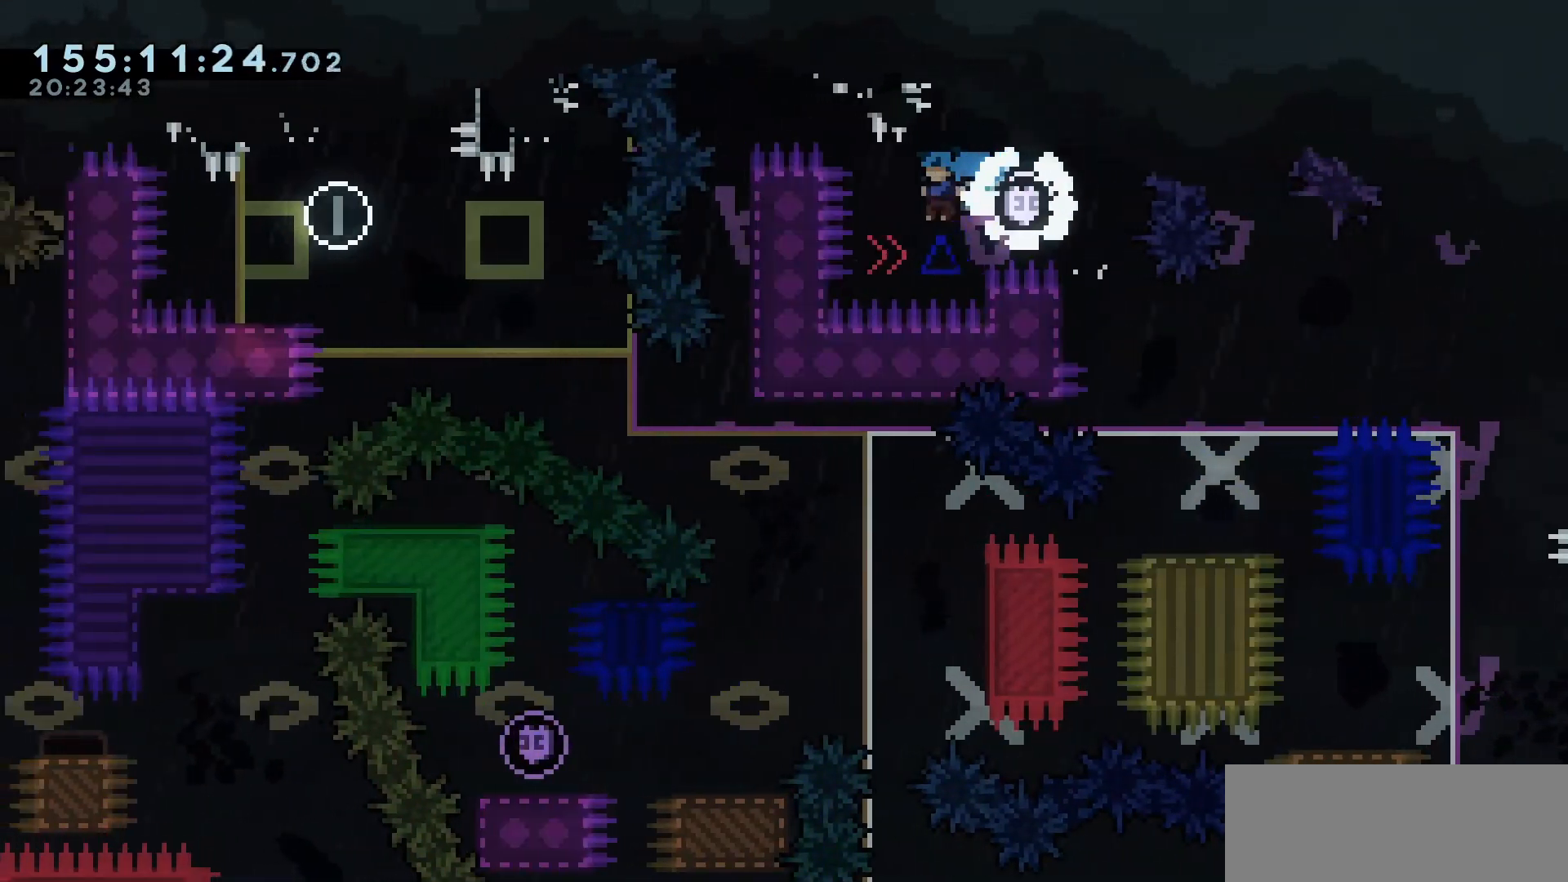
{"keys": ["left"], "events": [[233, "left", "up"], [367, "left", "down"]]}